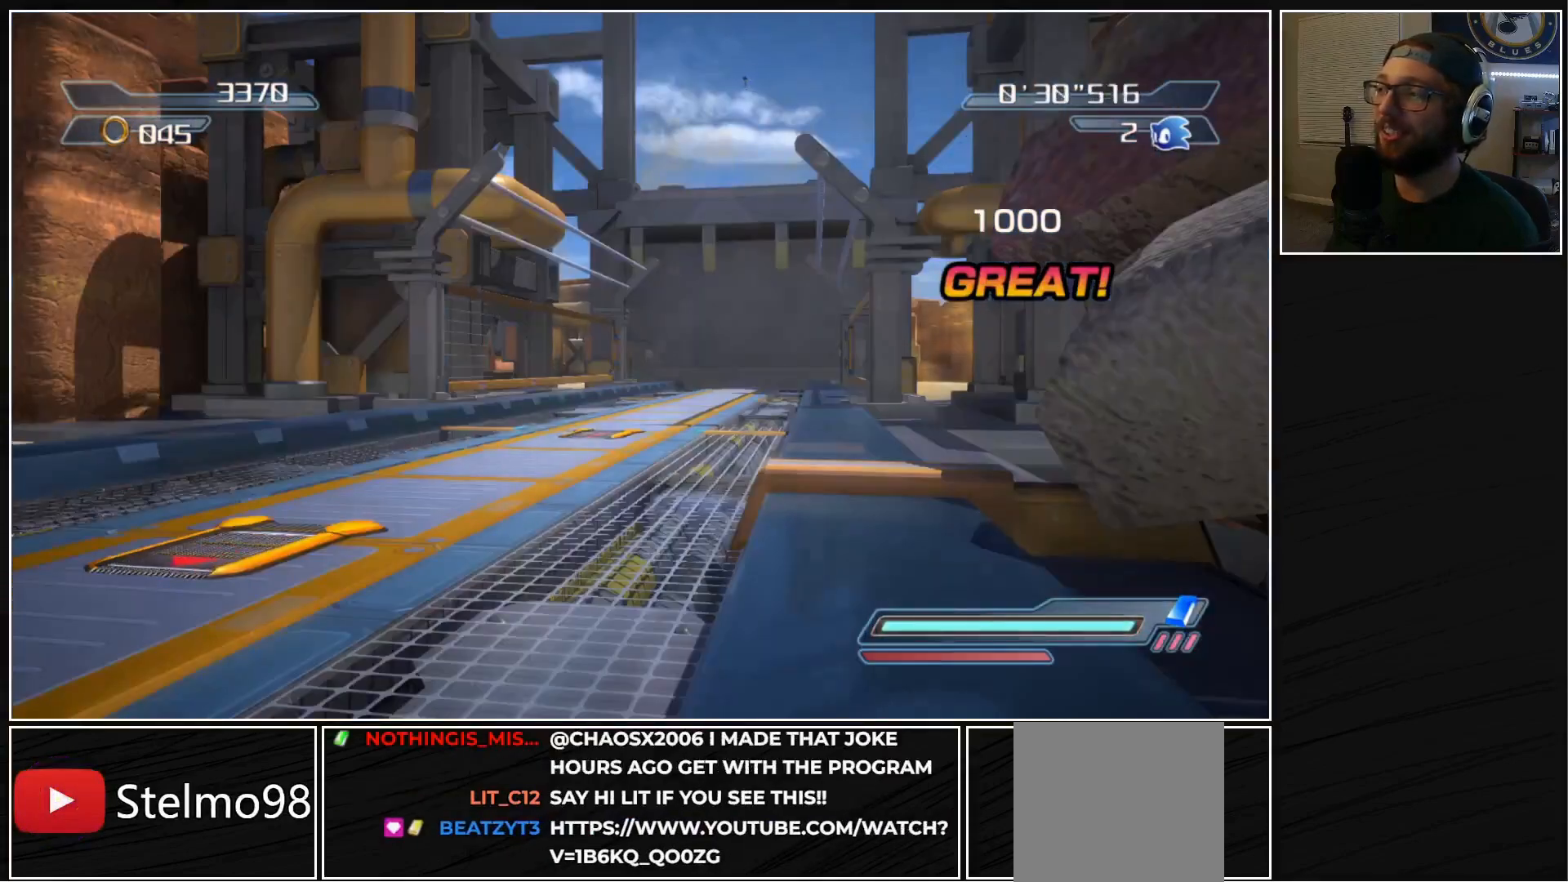
Gameplay with a controller (Xbox layout); each line is a JSON object with the inputs held at the frame after it. "events" lists button and stick changes between this image and that frame as [ms after this image, input, new state], when the widget could be followed in between.
{"buttons": [], "left_stick": "up", "right_stick": "center", "events": []}
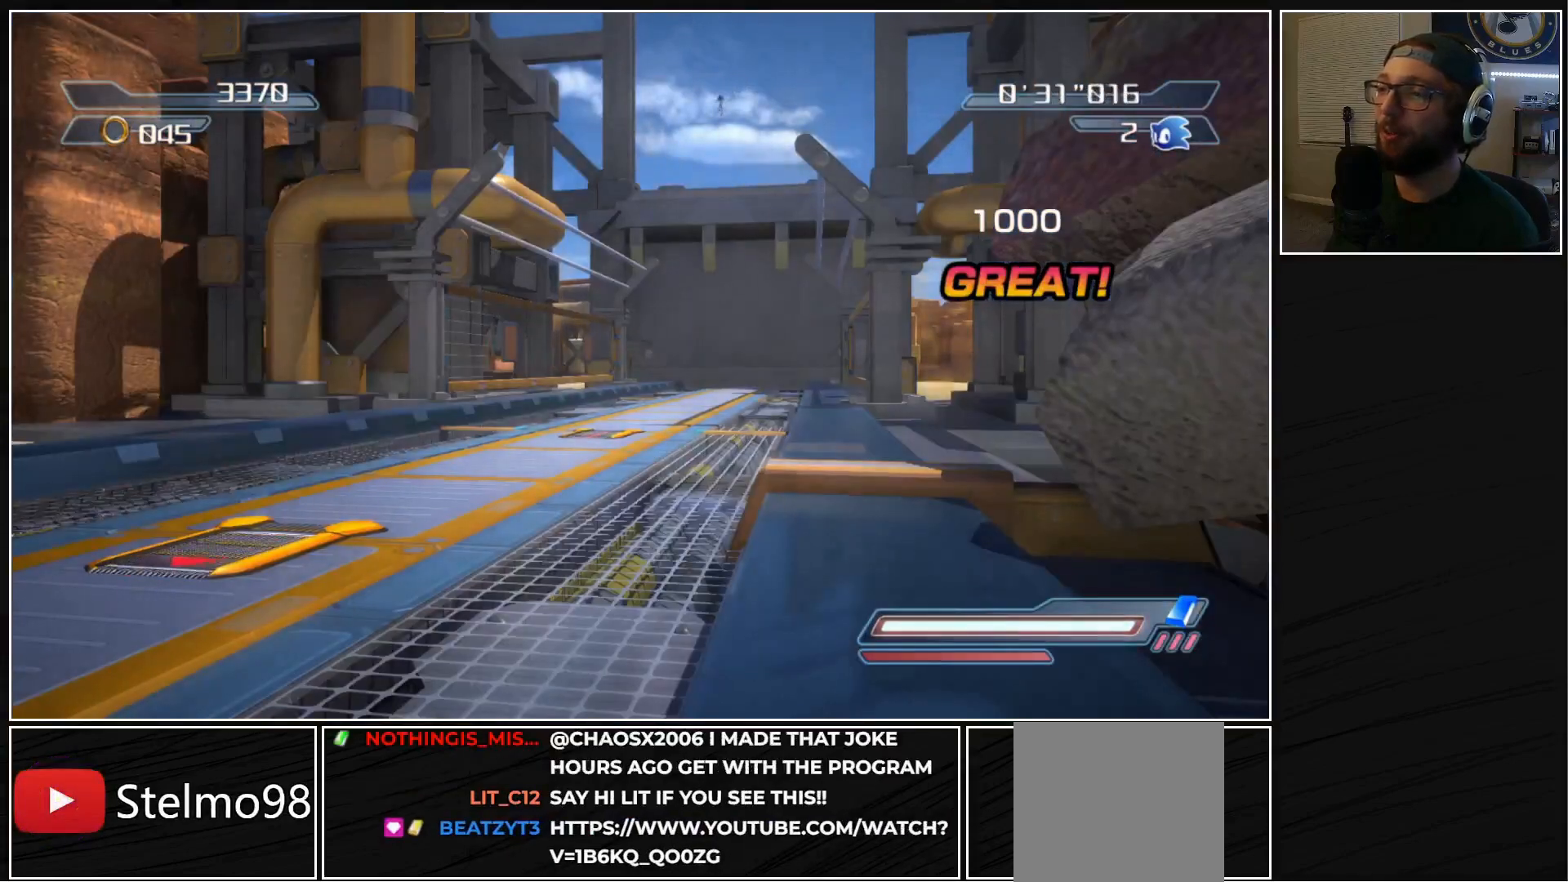
{"buttons": [], "left_stick": "up", "right_stick": "center", "events": []}
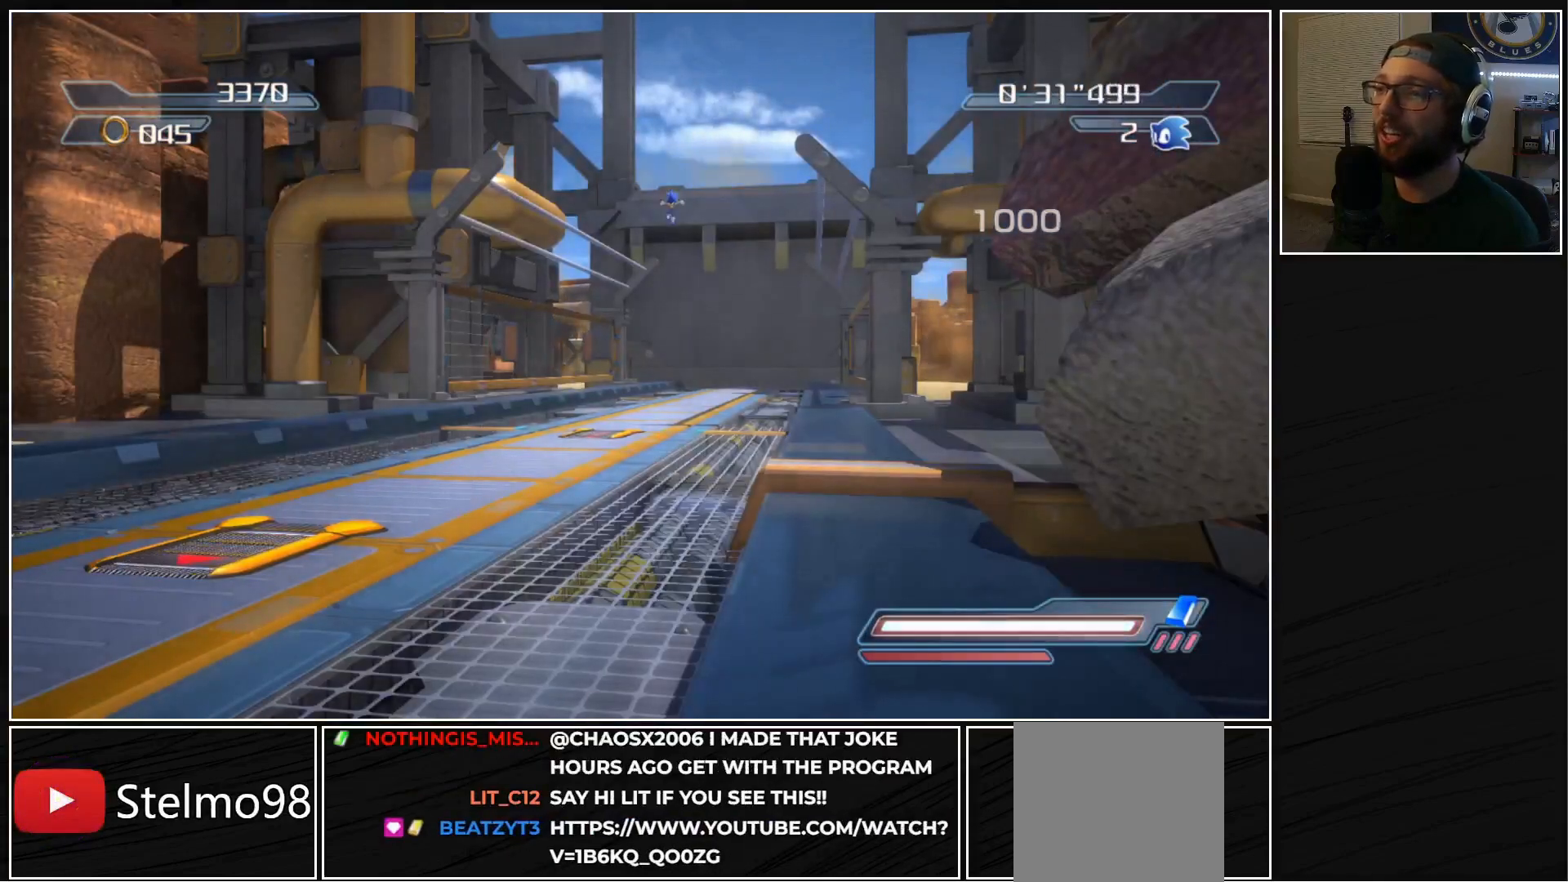
{"buttons": [], "left_stick": "up", "right_stick": "center", "events": []}
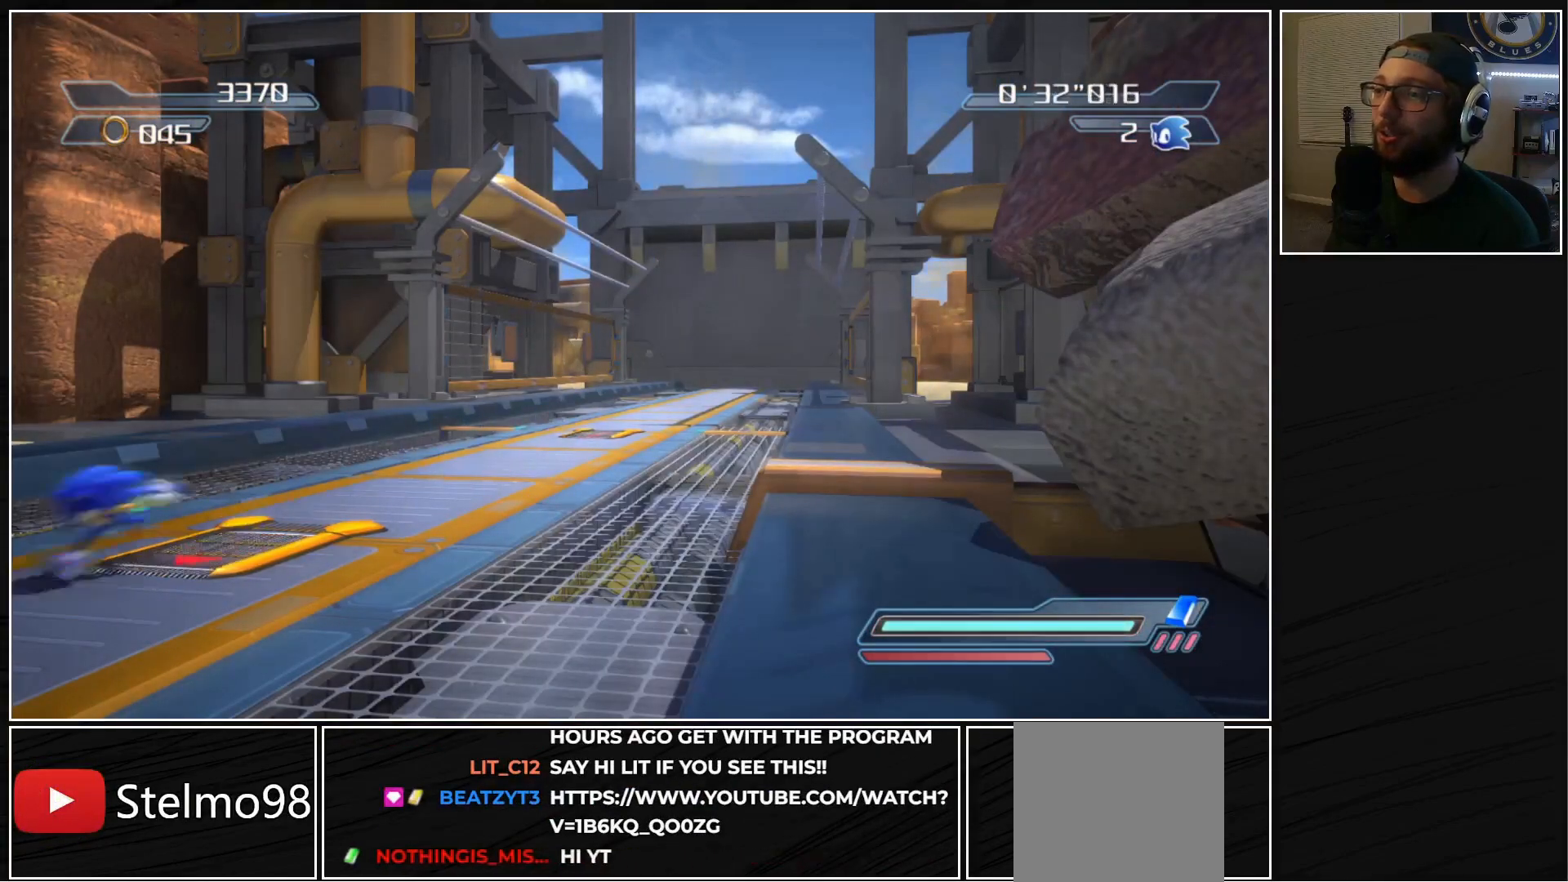
{"buttons": [], "left_stick": "up", "right_stick": "center", "events": []}
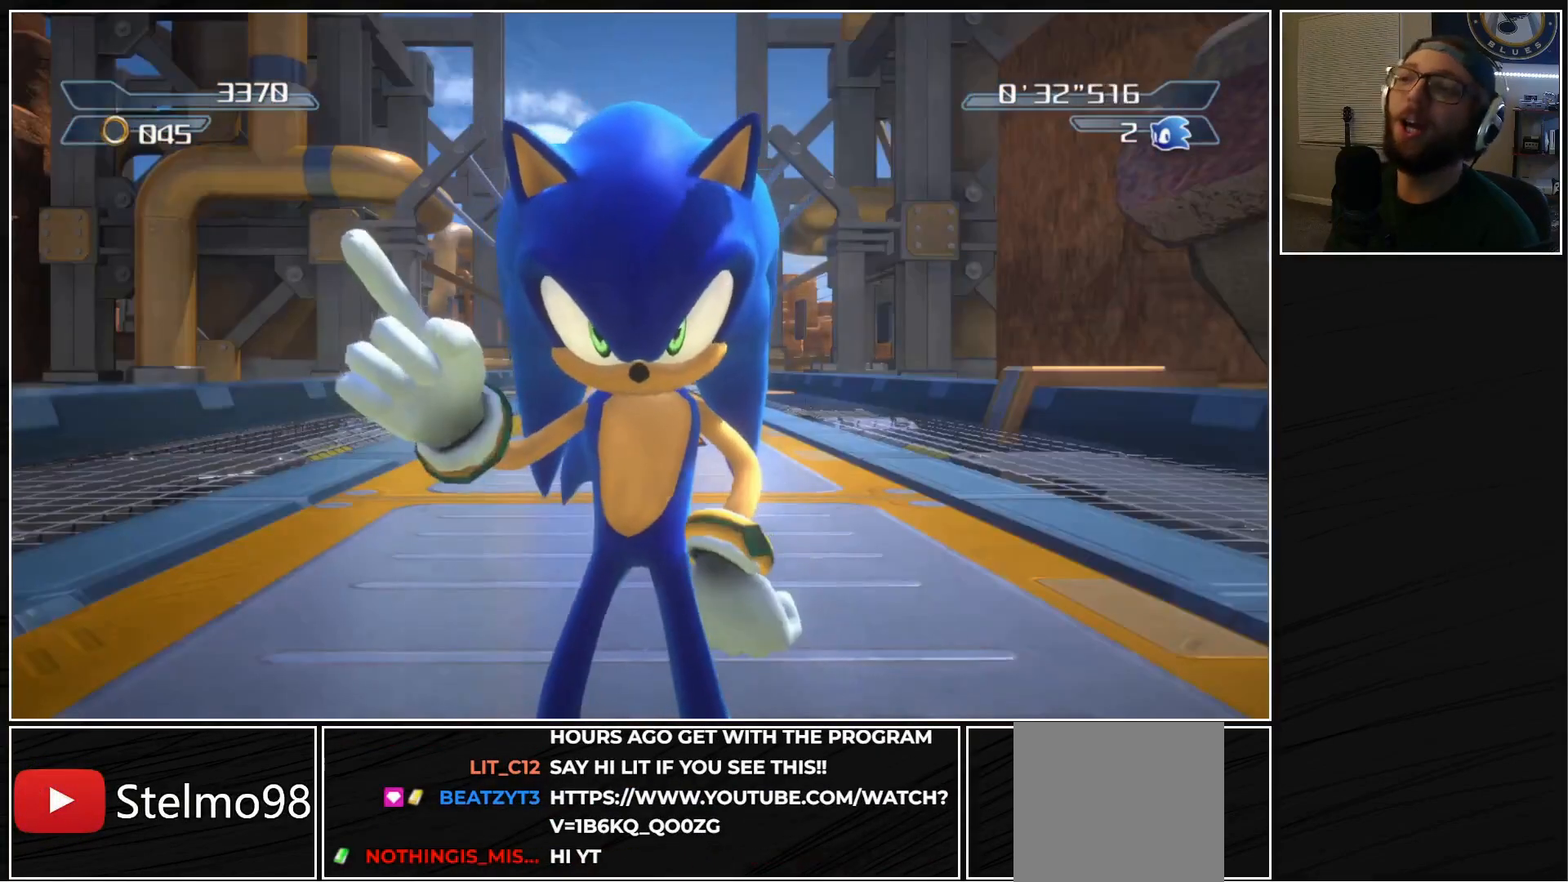
{"buttons": [], "left_stick": "up", "right_stick": "center", "events": []}
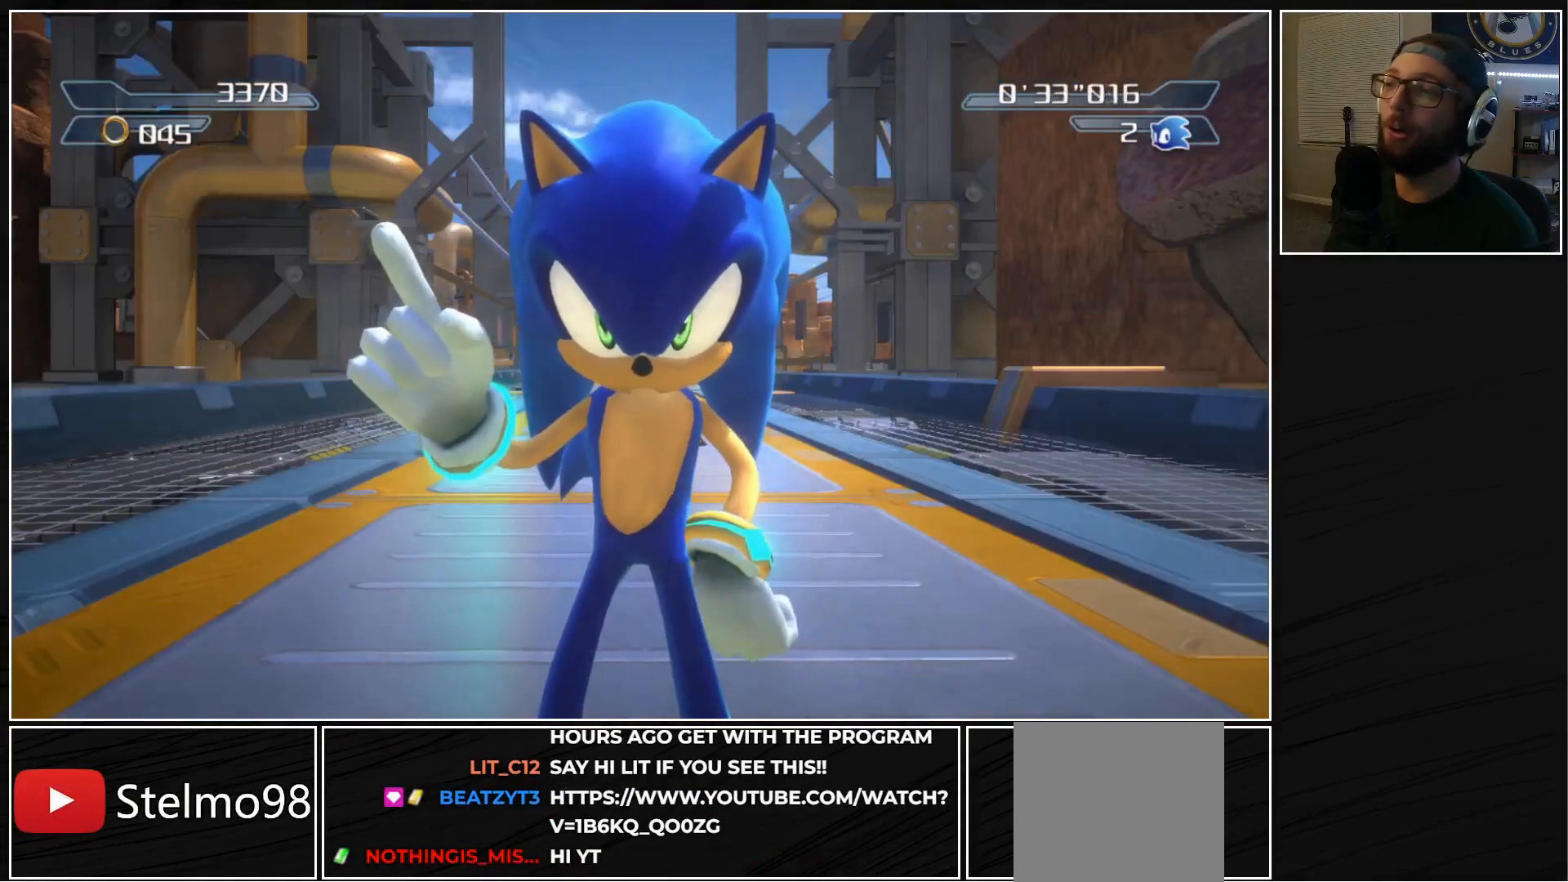
{"buttons": [], "left_stick": "up", "right_stick": "center", "events": []}
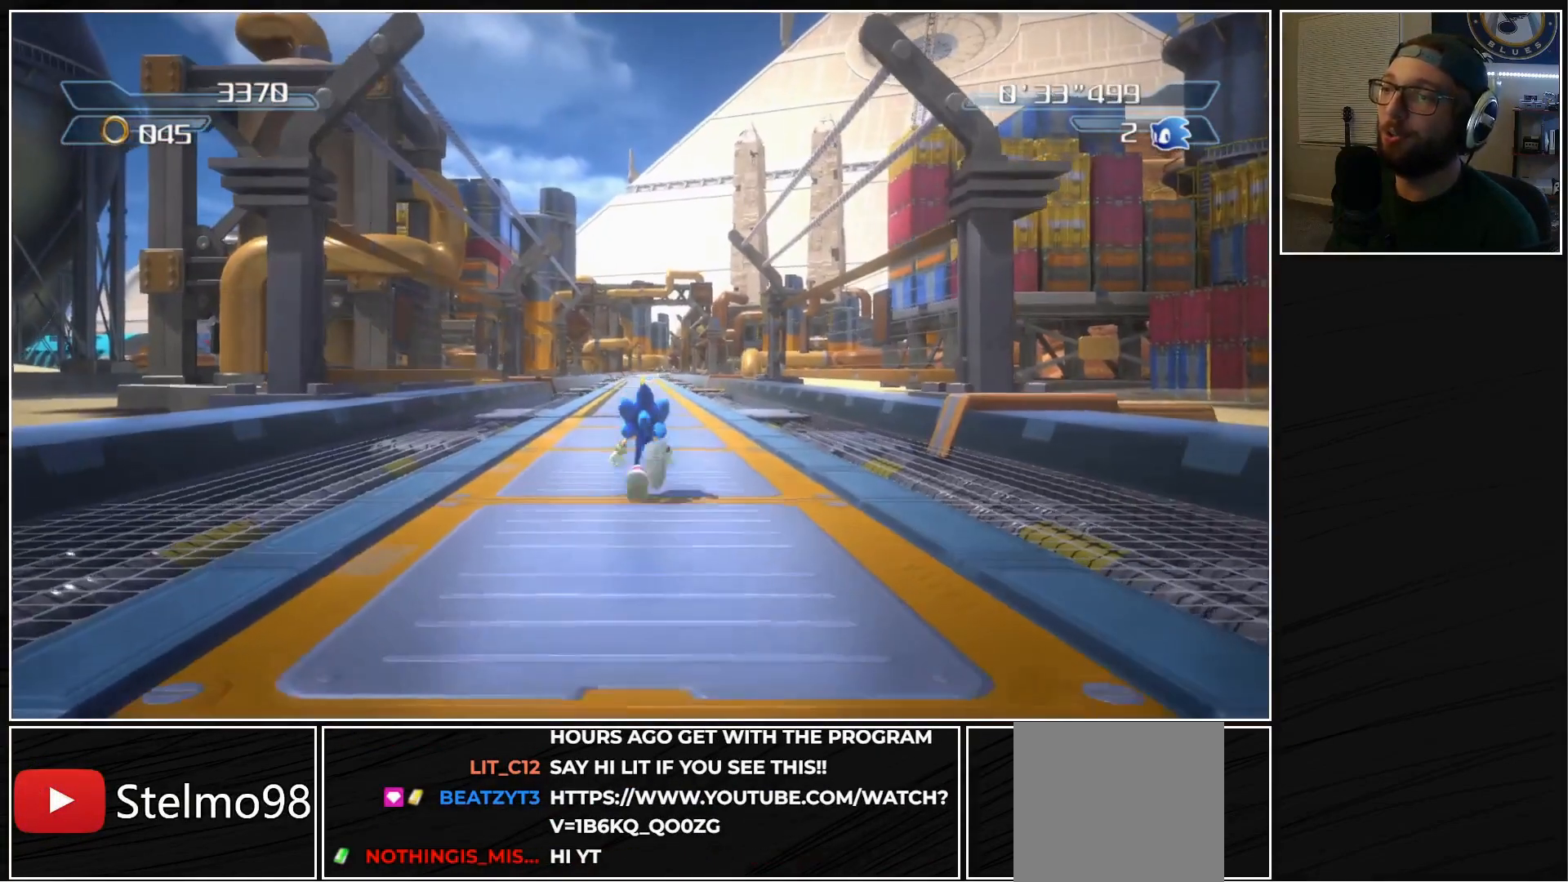
{"buttons": ["Y"], "left_stick": "up", "right_stick": "center", "events": [[450, "Y", "down"]]}
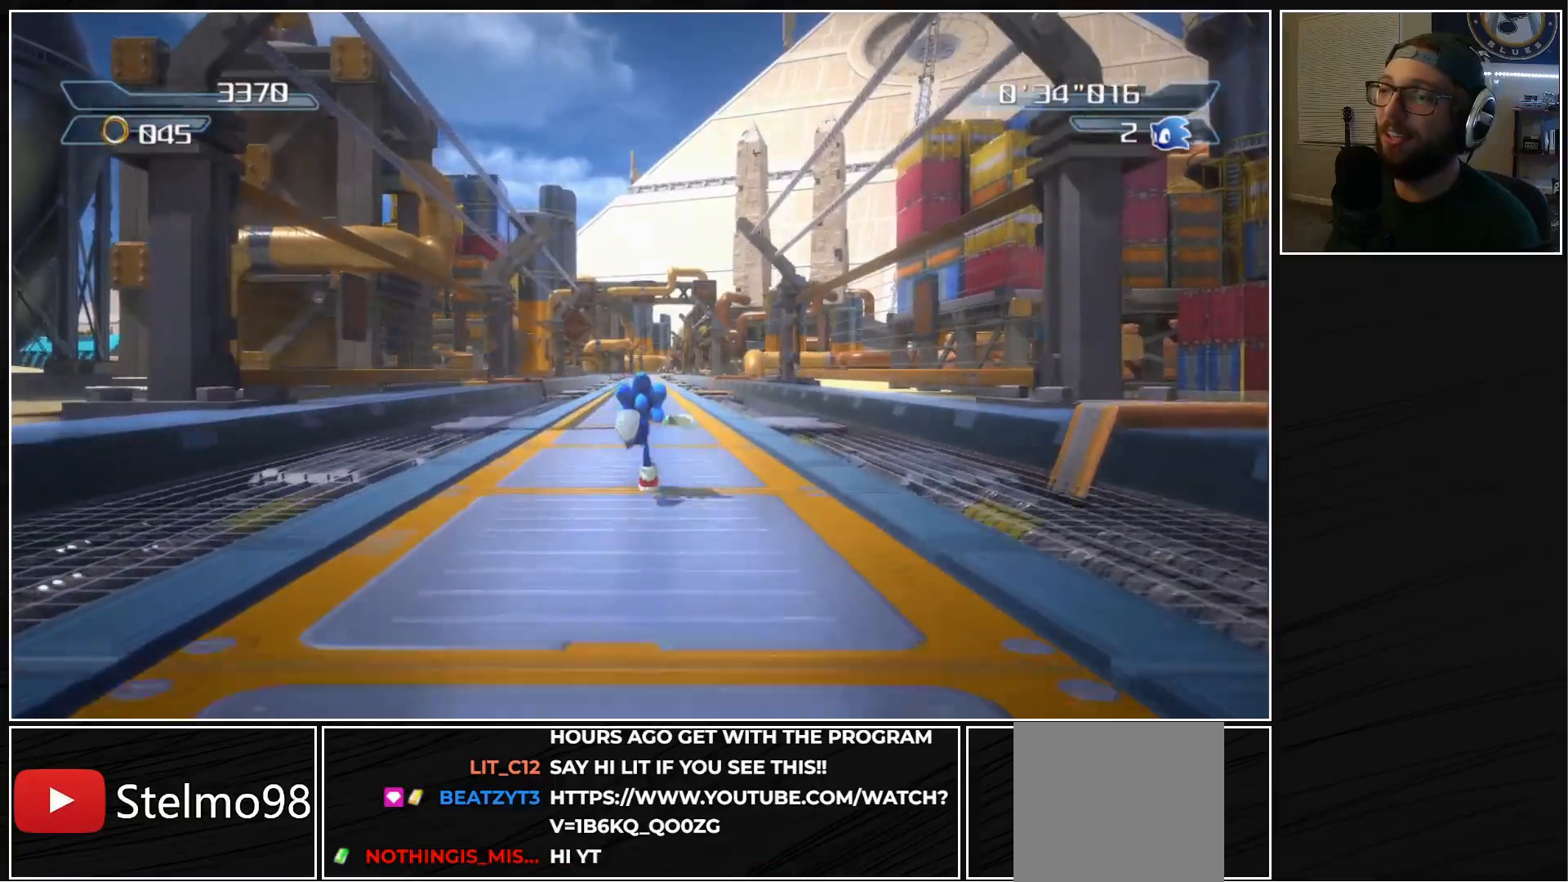
{"buttons": ["Y"], "left_stick": "up", "right_stick": "center", "events": [[50, "Y", "up"], [133, "Y", "down"], [217, "Y", "up"], [300, "Y", "down"], [383, "Y", "up"], [467, "Y", "down"]]}
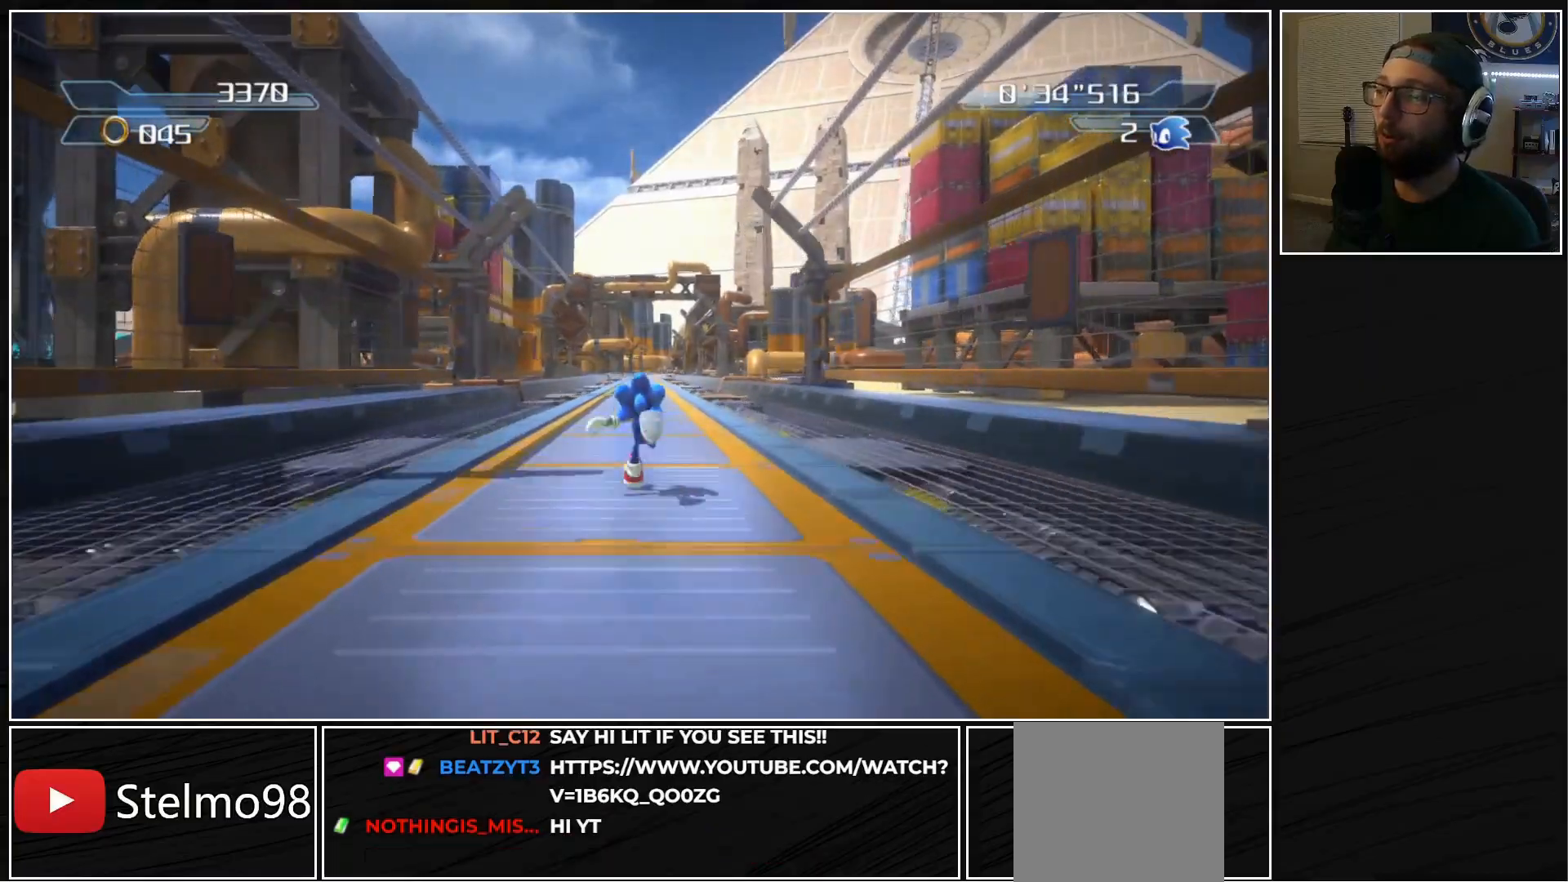
{"buttons": ["Y"], "left_stick": "up", "right_stick": "center", "events": [[67, "Y", "up"], [133, "Y", "down"], [233, "Y", "up"], [317, "Y", "down"], [400, "Y", "up"], [483, "Y", "down"]]}
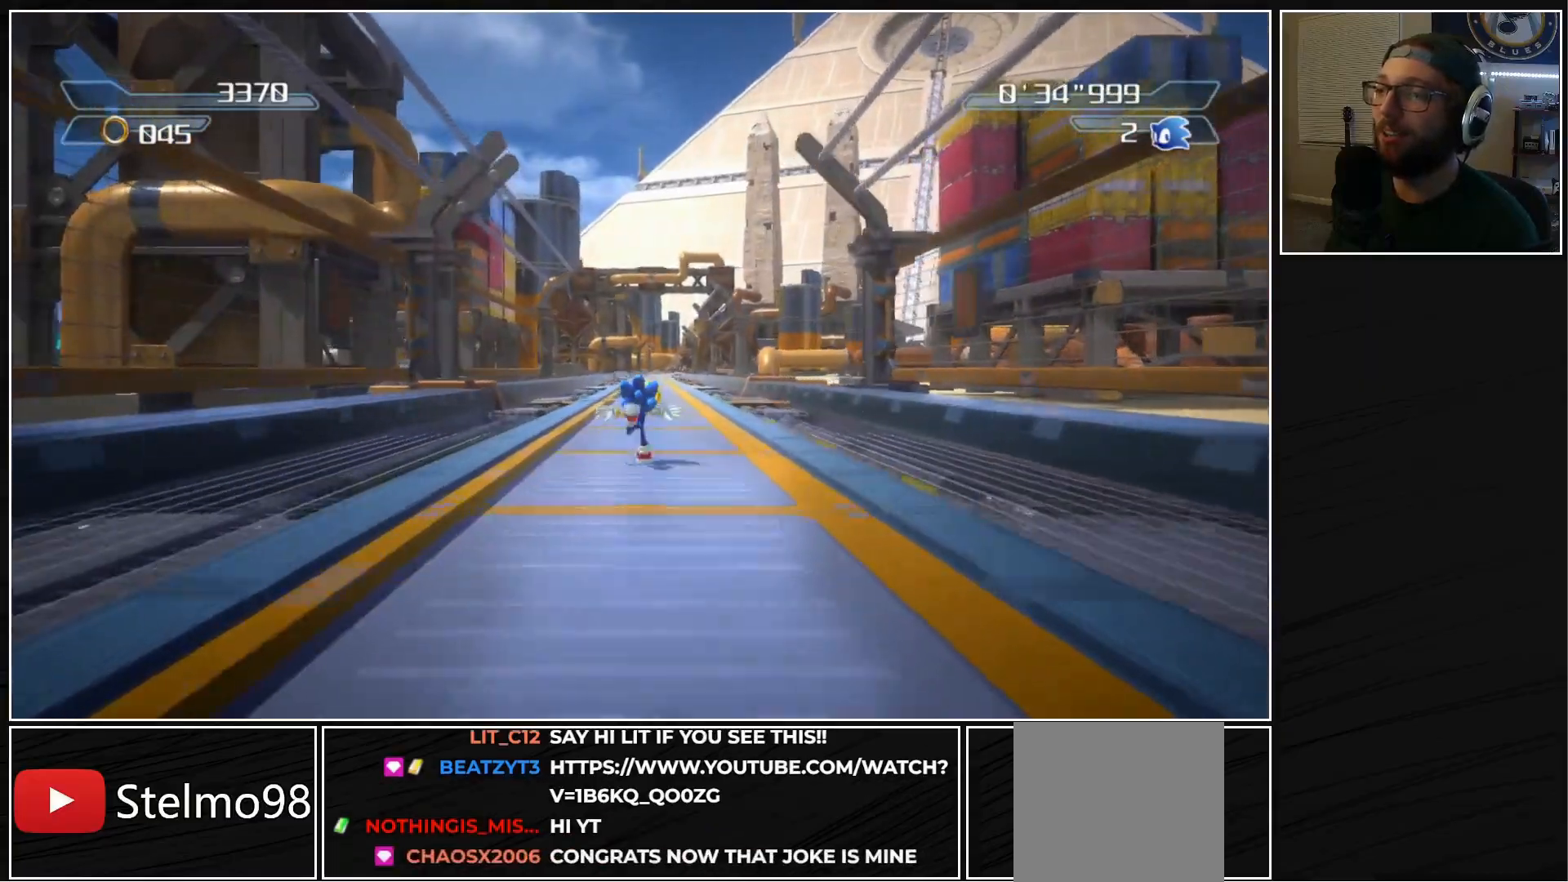
{"buttons": ["Y"], "left_stick": "up", "right_stick": "center", "events": [[83, "Y", "up"], [150, "Y", "down"], [250, "Y", "up"], [333, "Y", "down"], [450, "Y", "up"], [500, "Y", "down"]]}
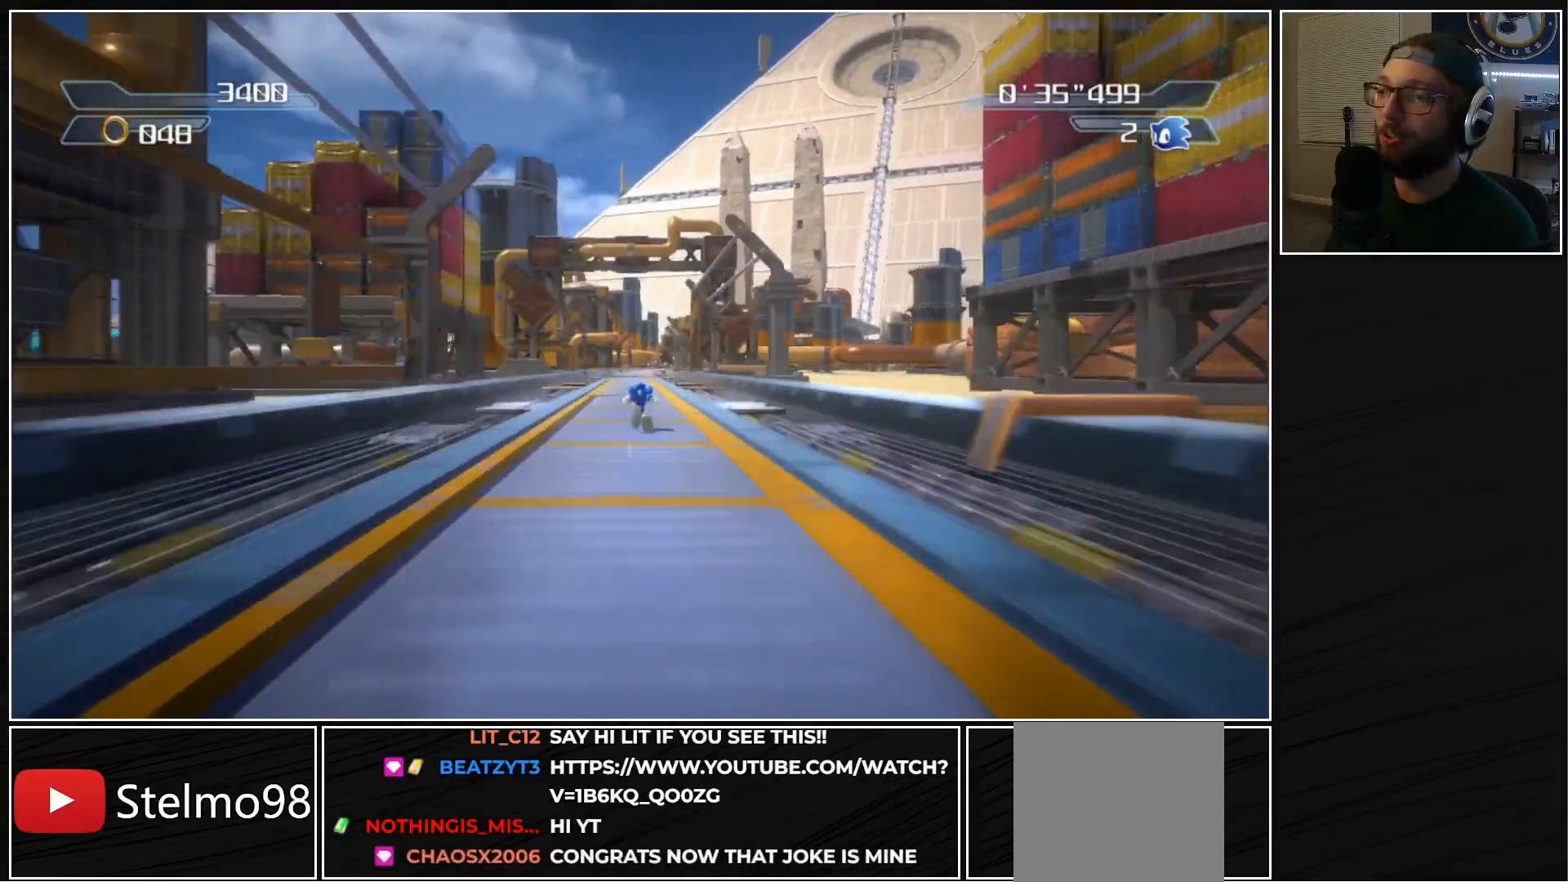
{"buttons": [], "left_stick": "up", "right_stick": "center", "events": [[150, "Y", "up"]]}
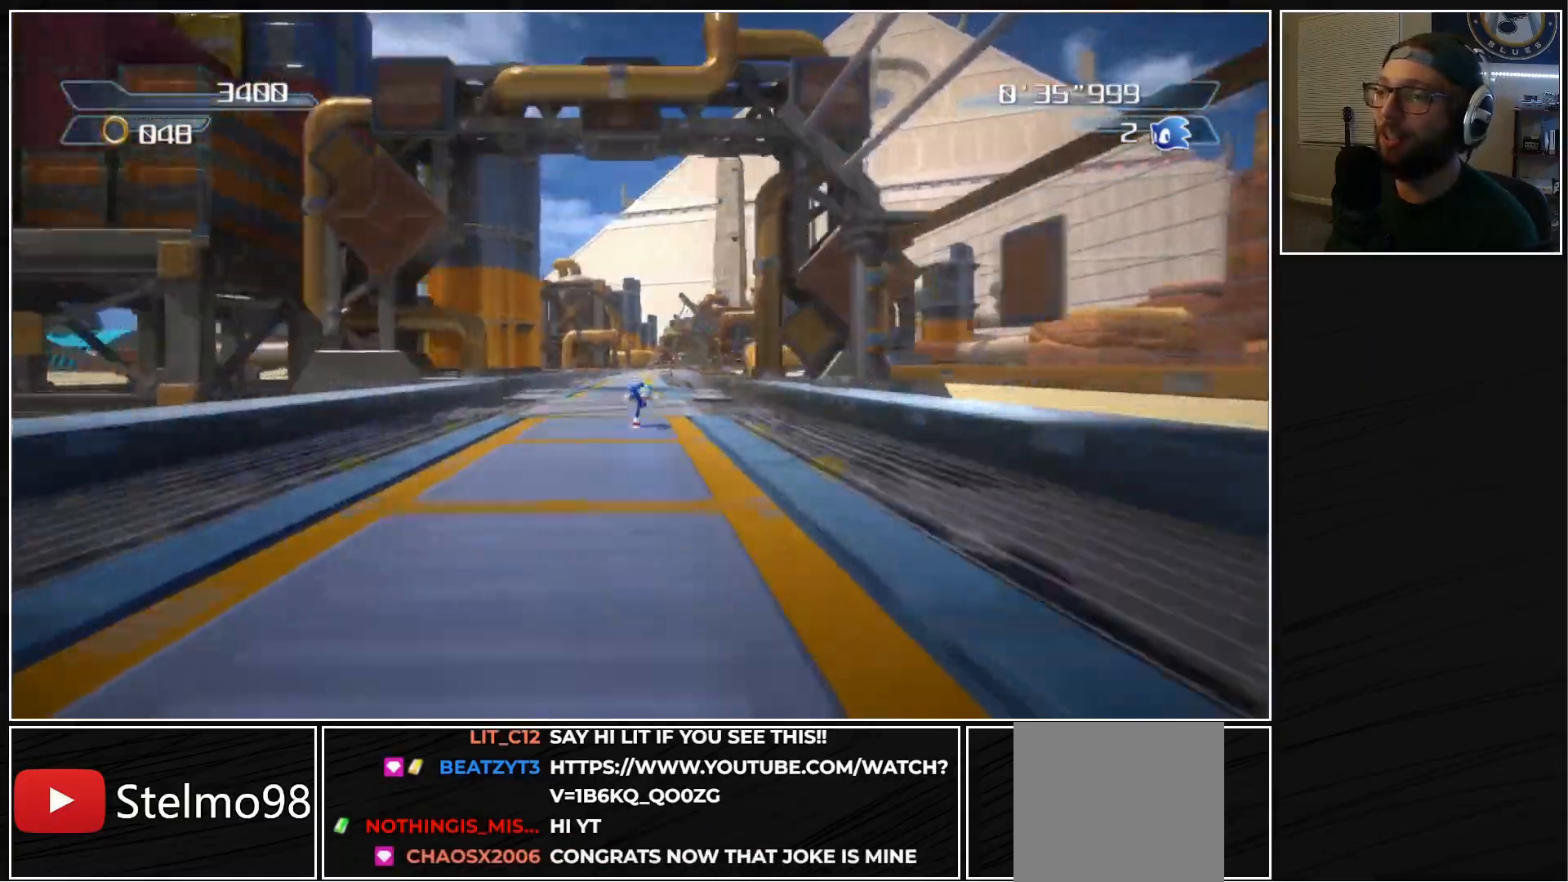
{"buttons": [], "left_stick": "up", "right_stick": "center", "events": []}
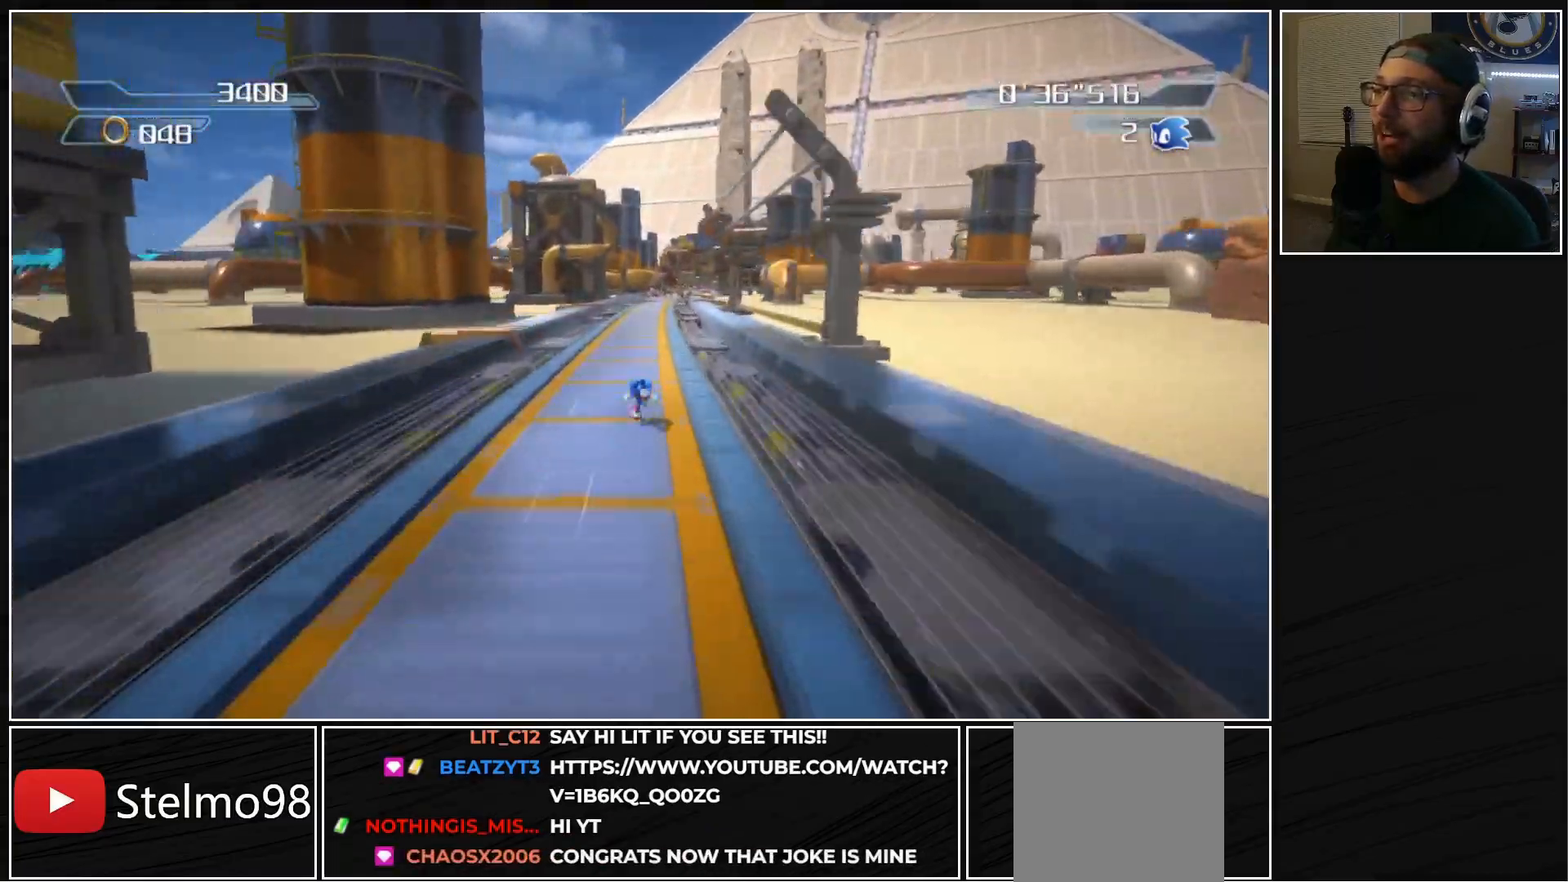
{"buttons": [], "left_stick": "up", "right_stick": "center", "events": []}
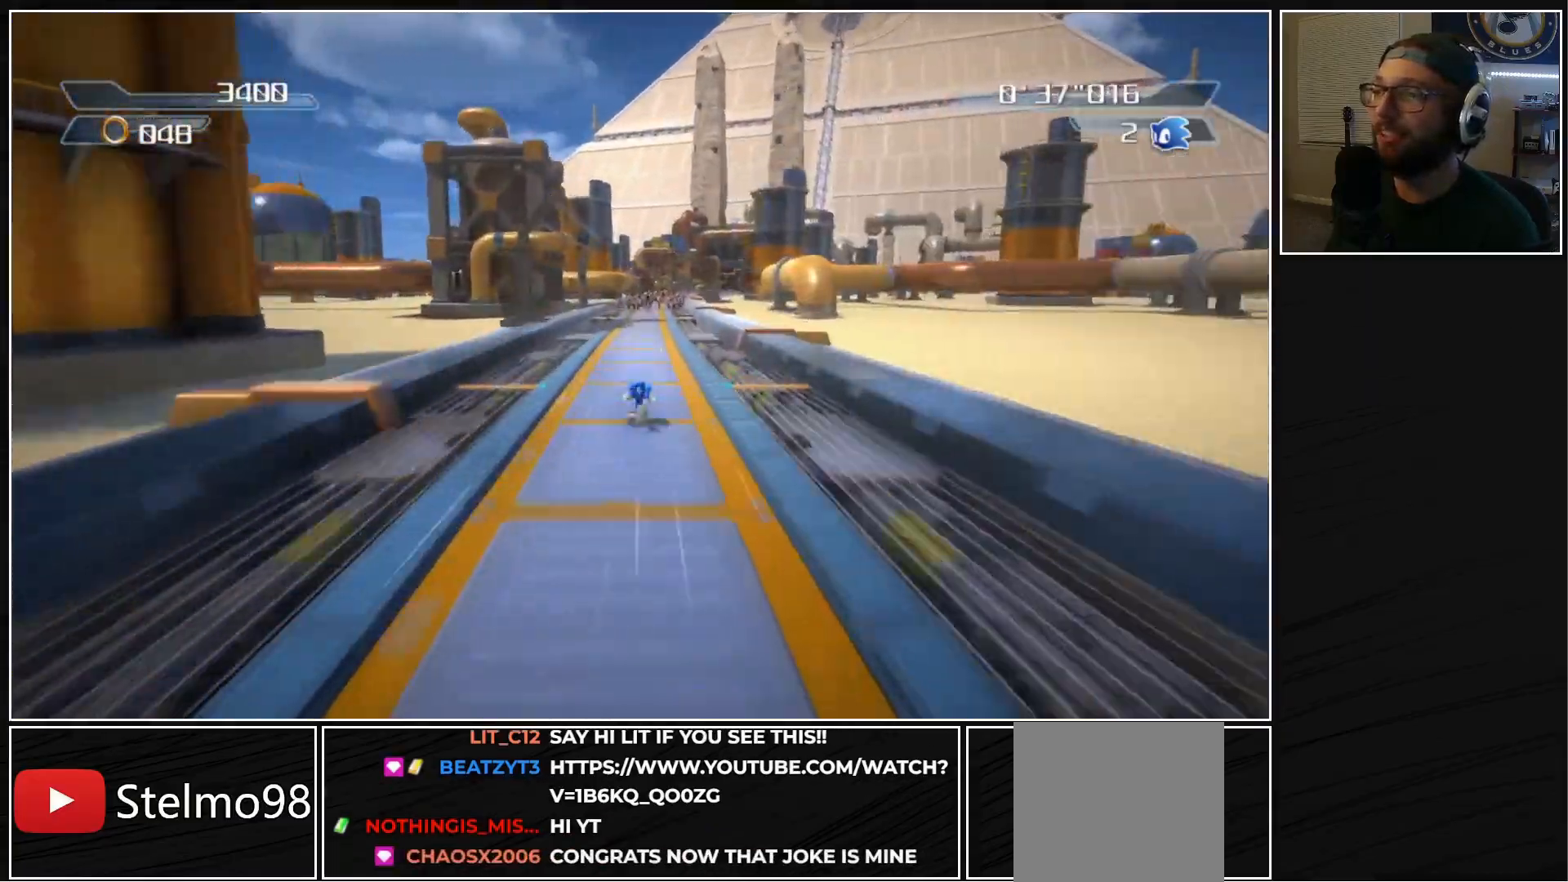
{"buttons": [], "left_stick": "up", "right_stick": "center", "events": []}
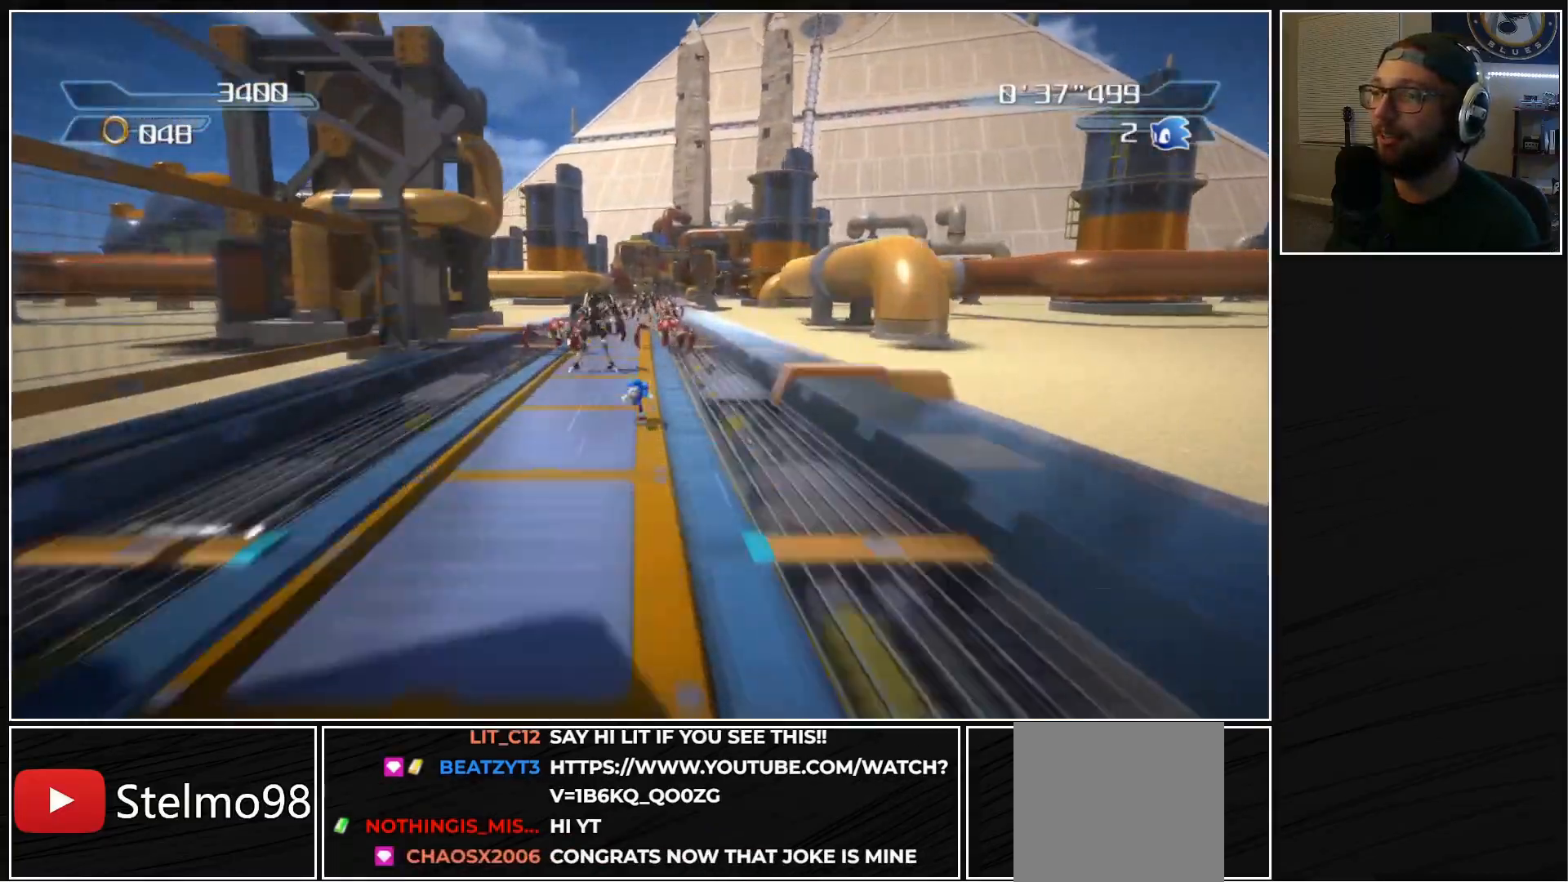
{"buttons": [], "left_stick": "up", "right_stick": "center", "events": []}
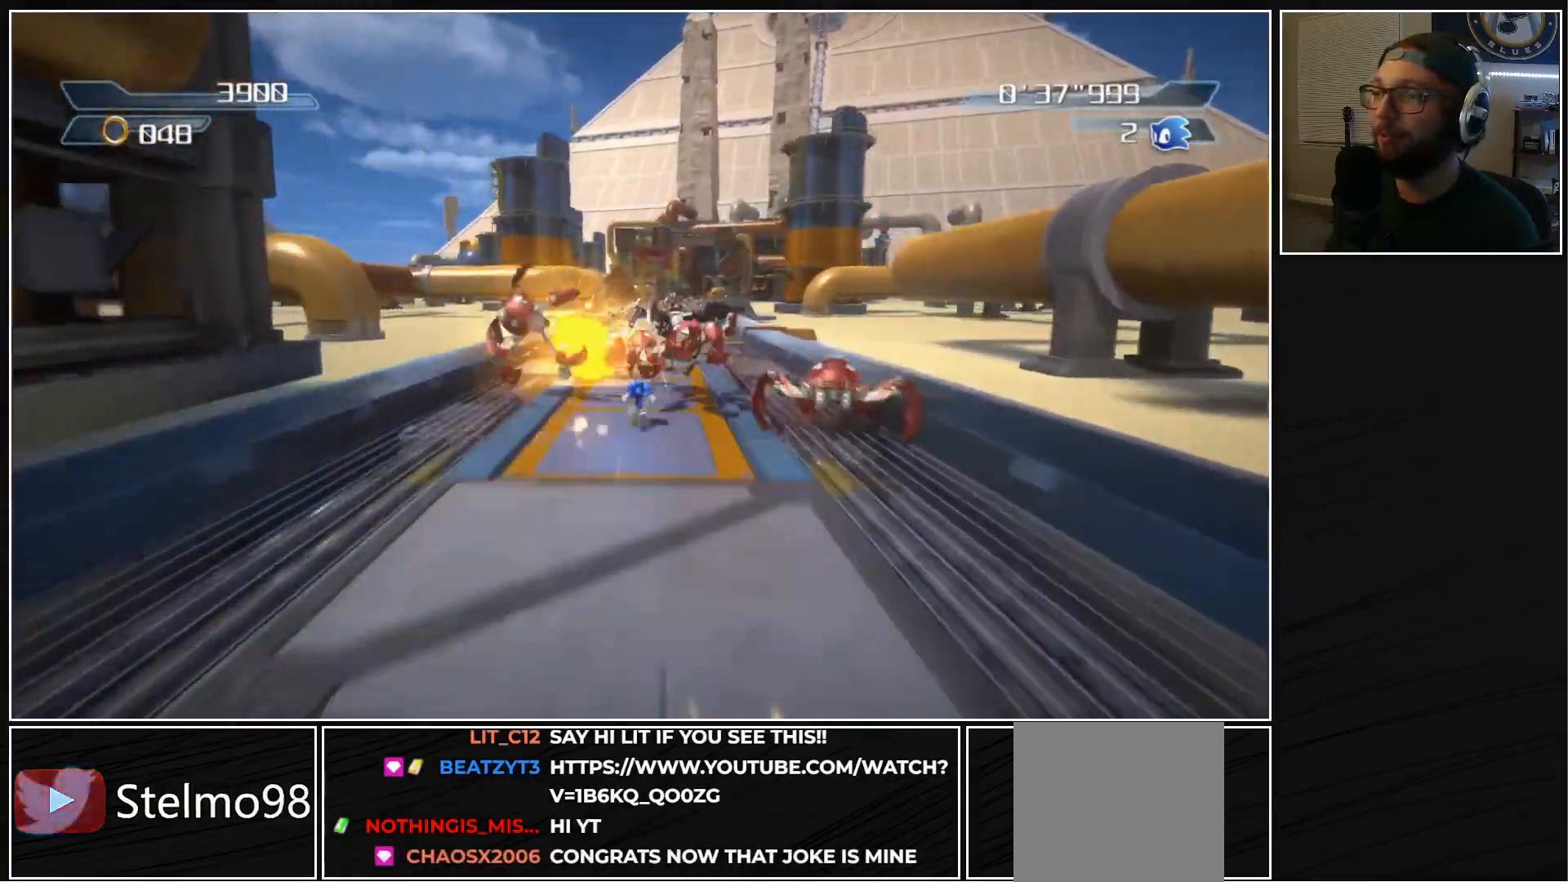
{"buttons": [], "left_stick": "up", "right_stick": "center", "events": []}
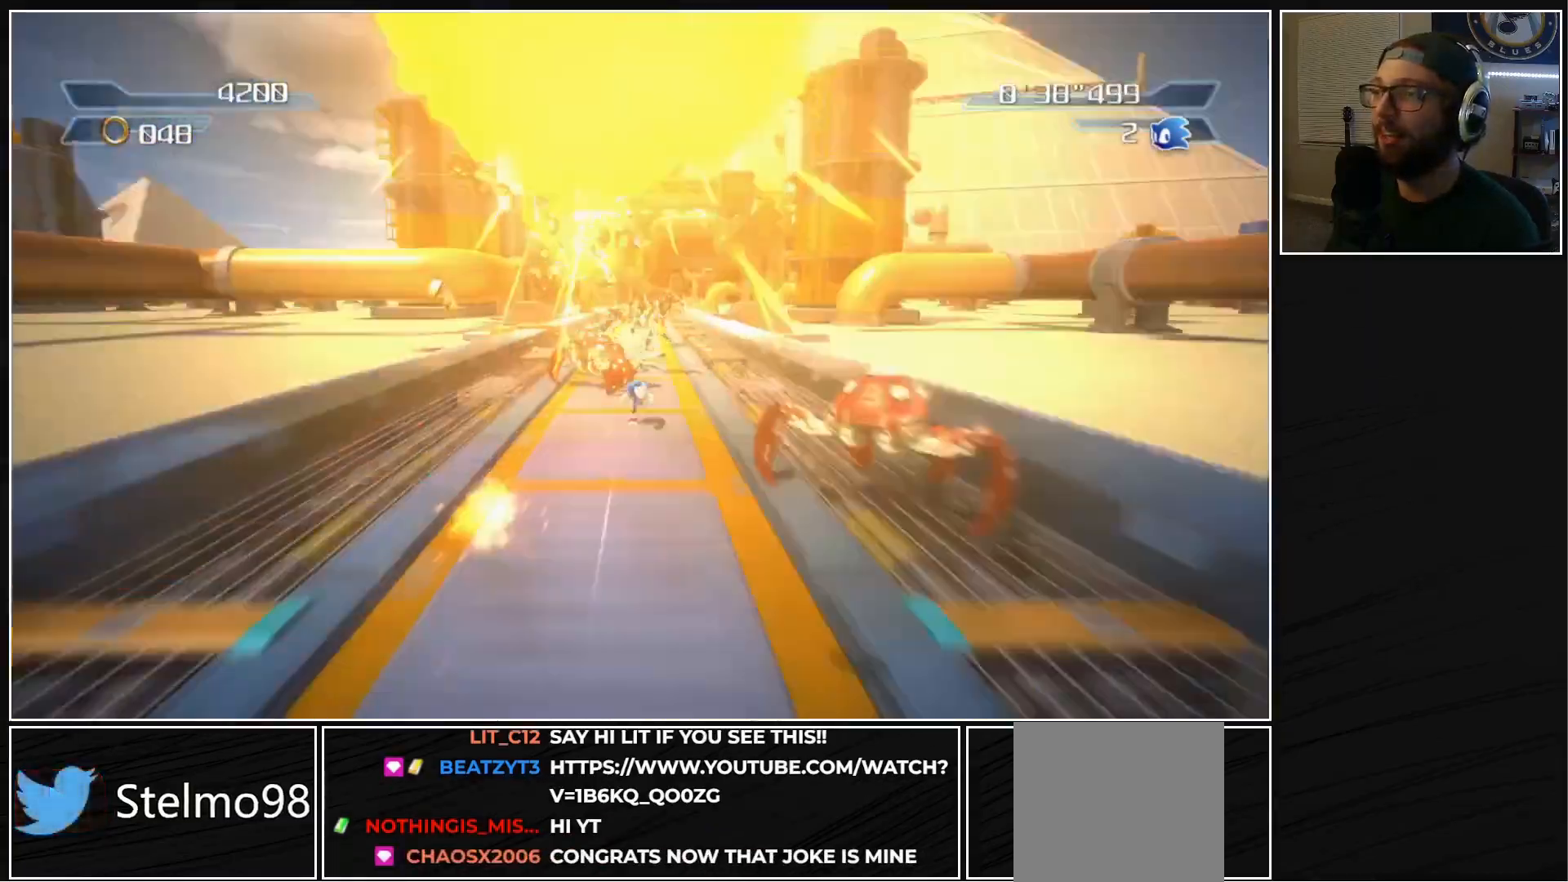
{"buttons": [], "left_stick": "up", "right_stick": "center", "events": []}
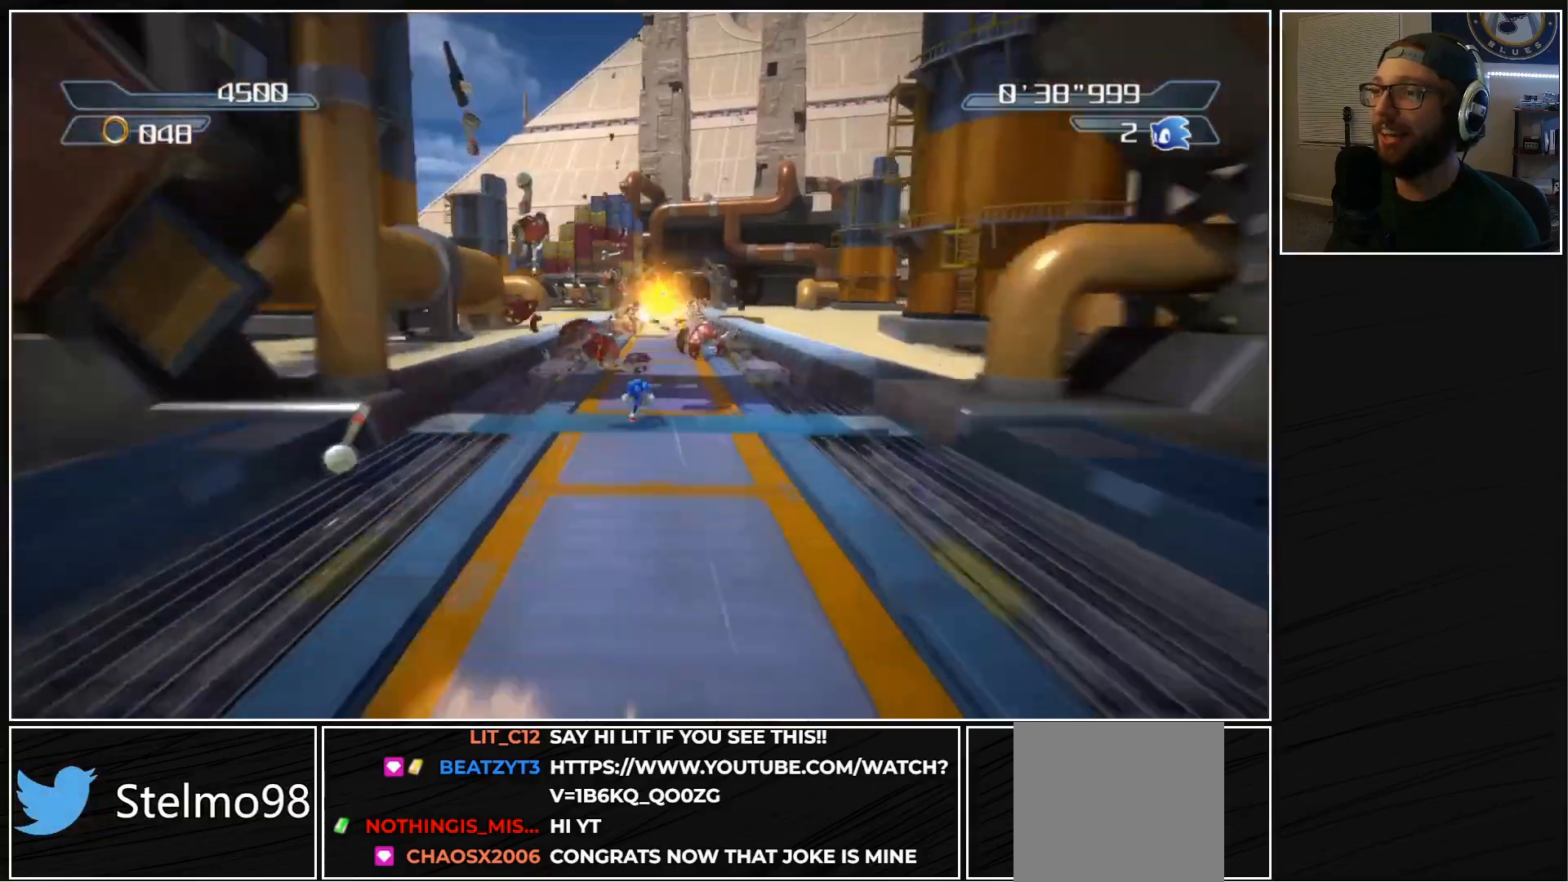
{"buttons": [], "left_stick": "up", "right_stick": "center", "events": []}
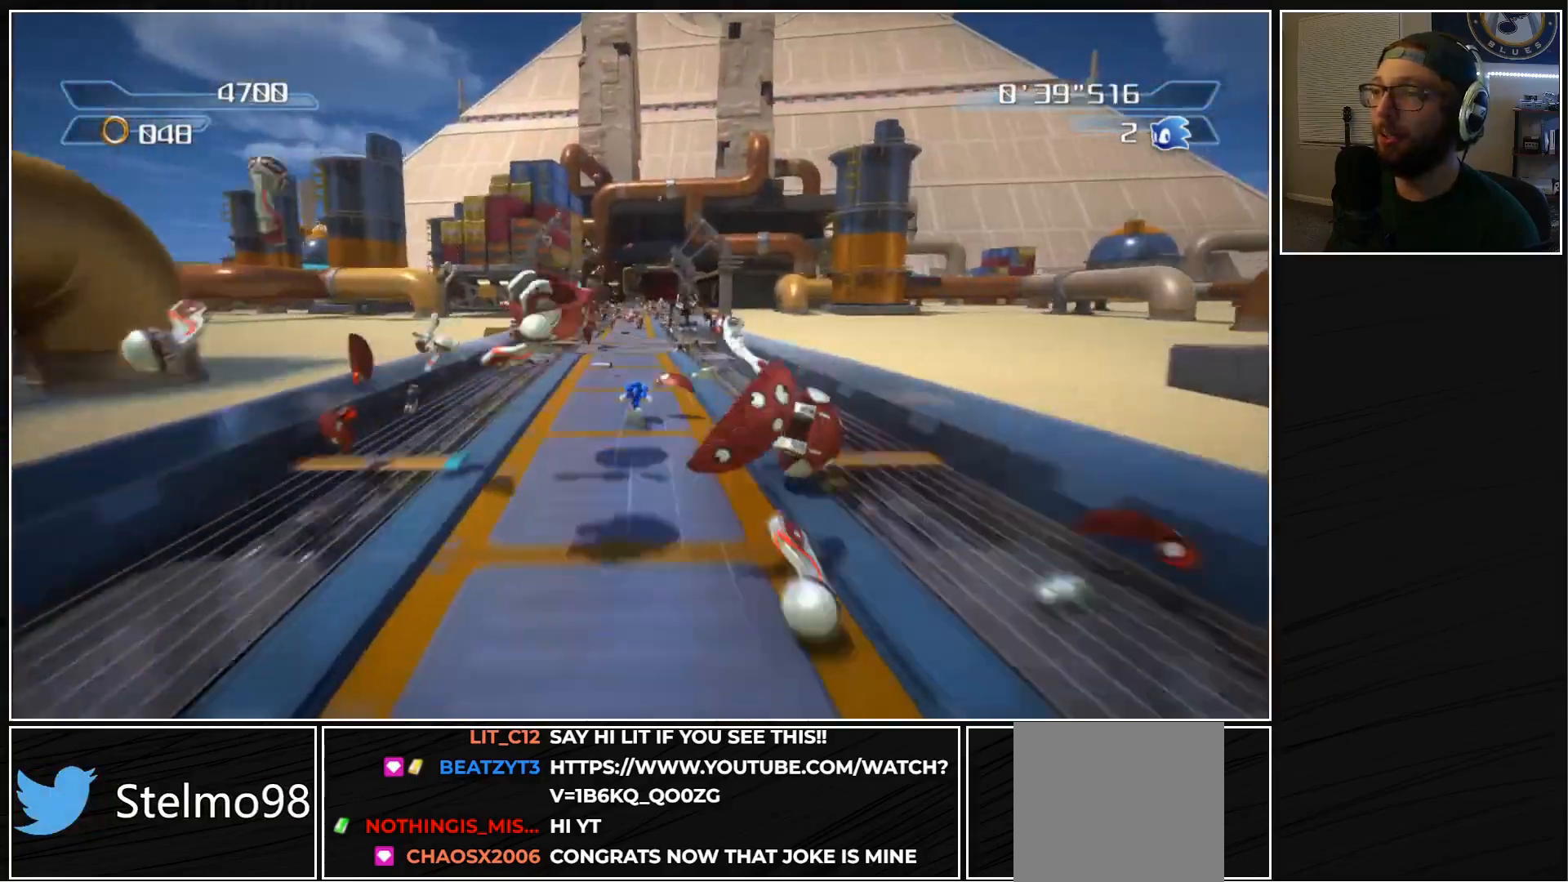
{"buttons": [], "left_stick": "up", "right_stick": "center", "events": []}
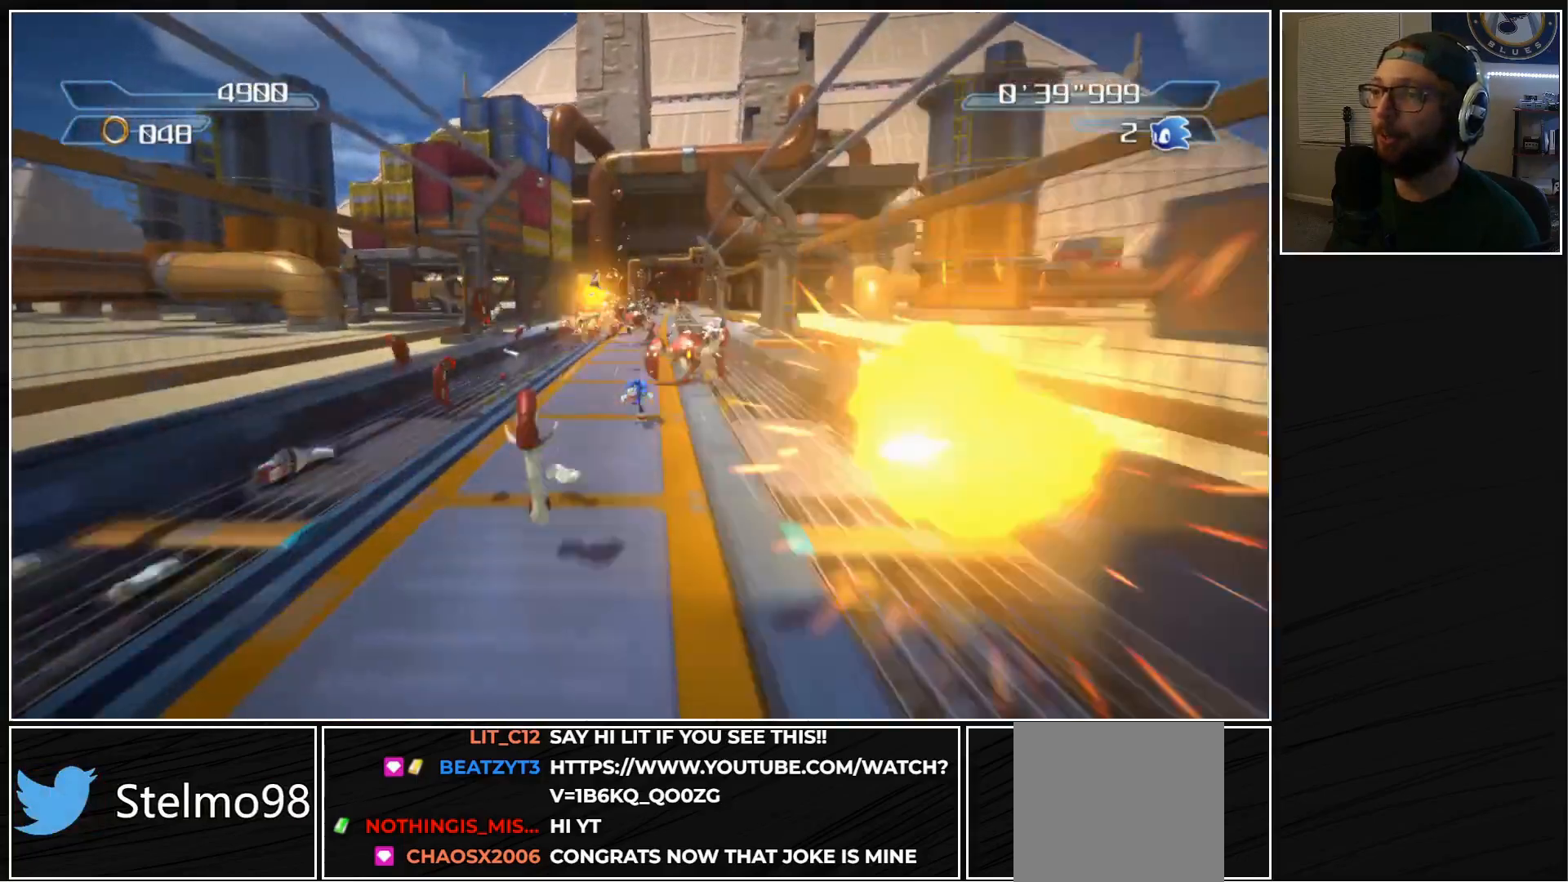
{"buttons": [], "left_stick": "up", "right_stick": "center", "events": [[100, "left_stick", "up-right"], [267, "left_stick", "up"]]}
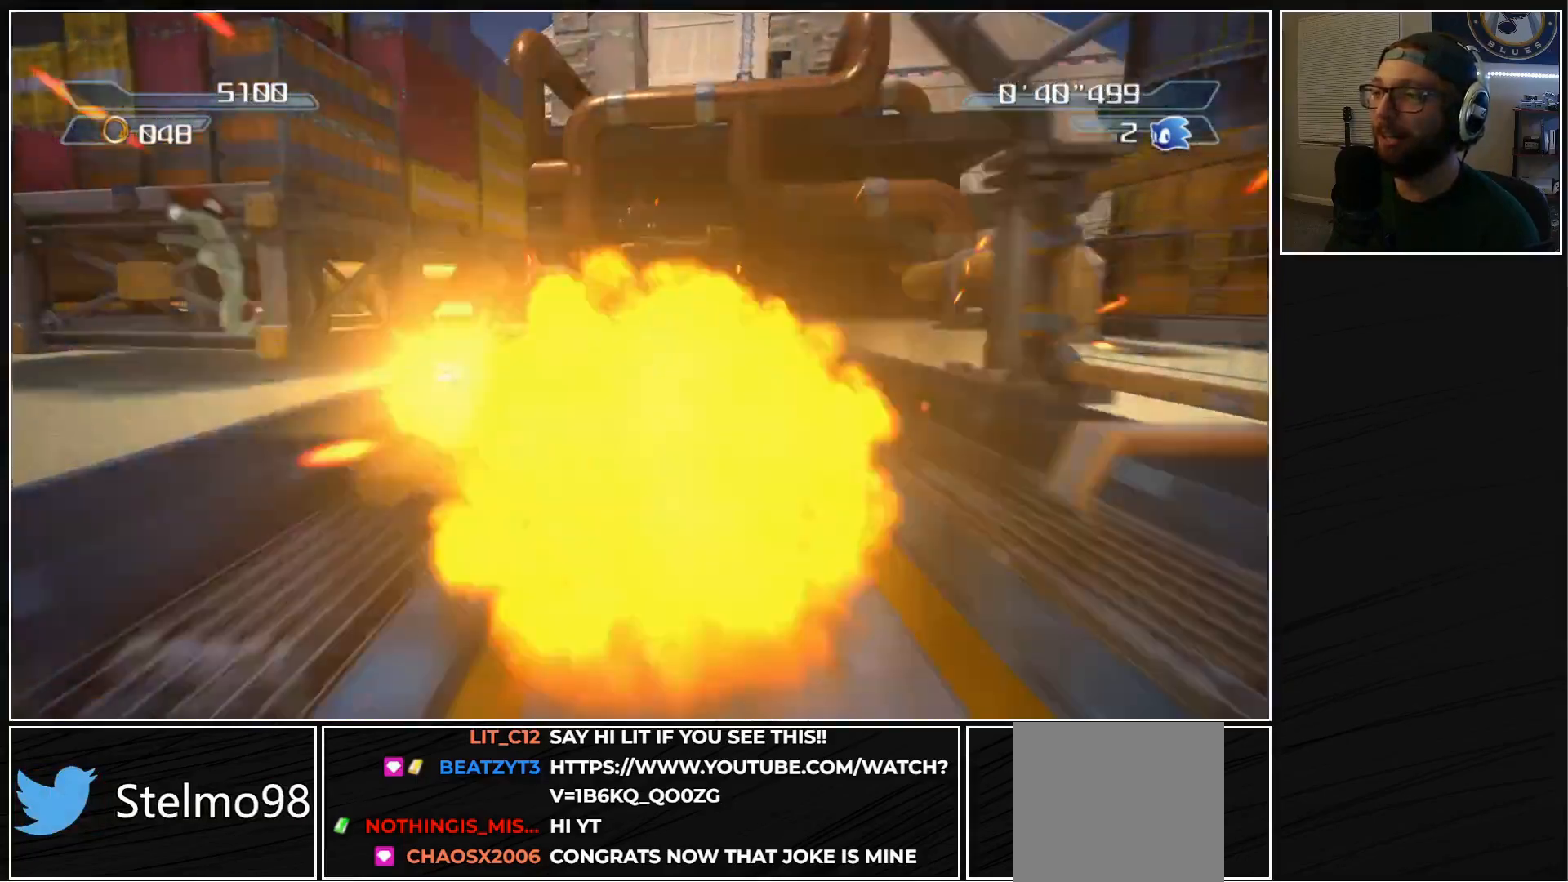
{"buttons": [], "left_stick": "up", "right_stick": "center", "events": []}
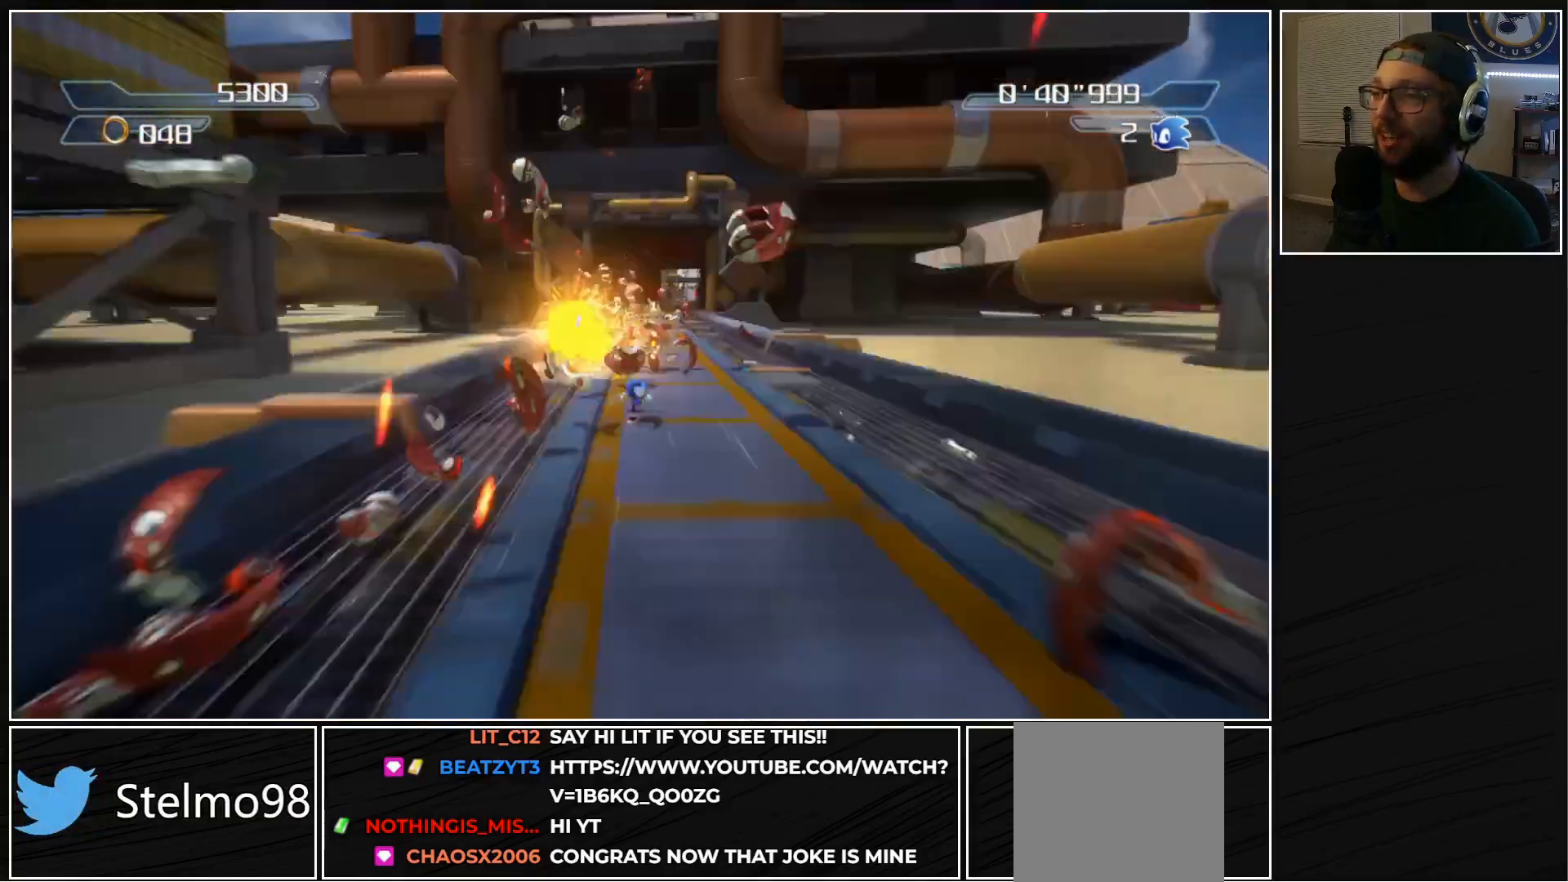
{"buttons": [], "left_stick": "up", "right_stick": "center", "events": []}
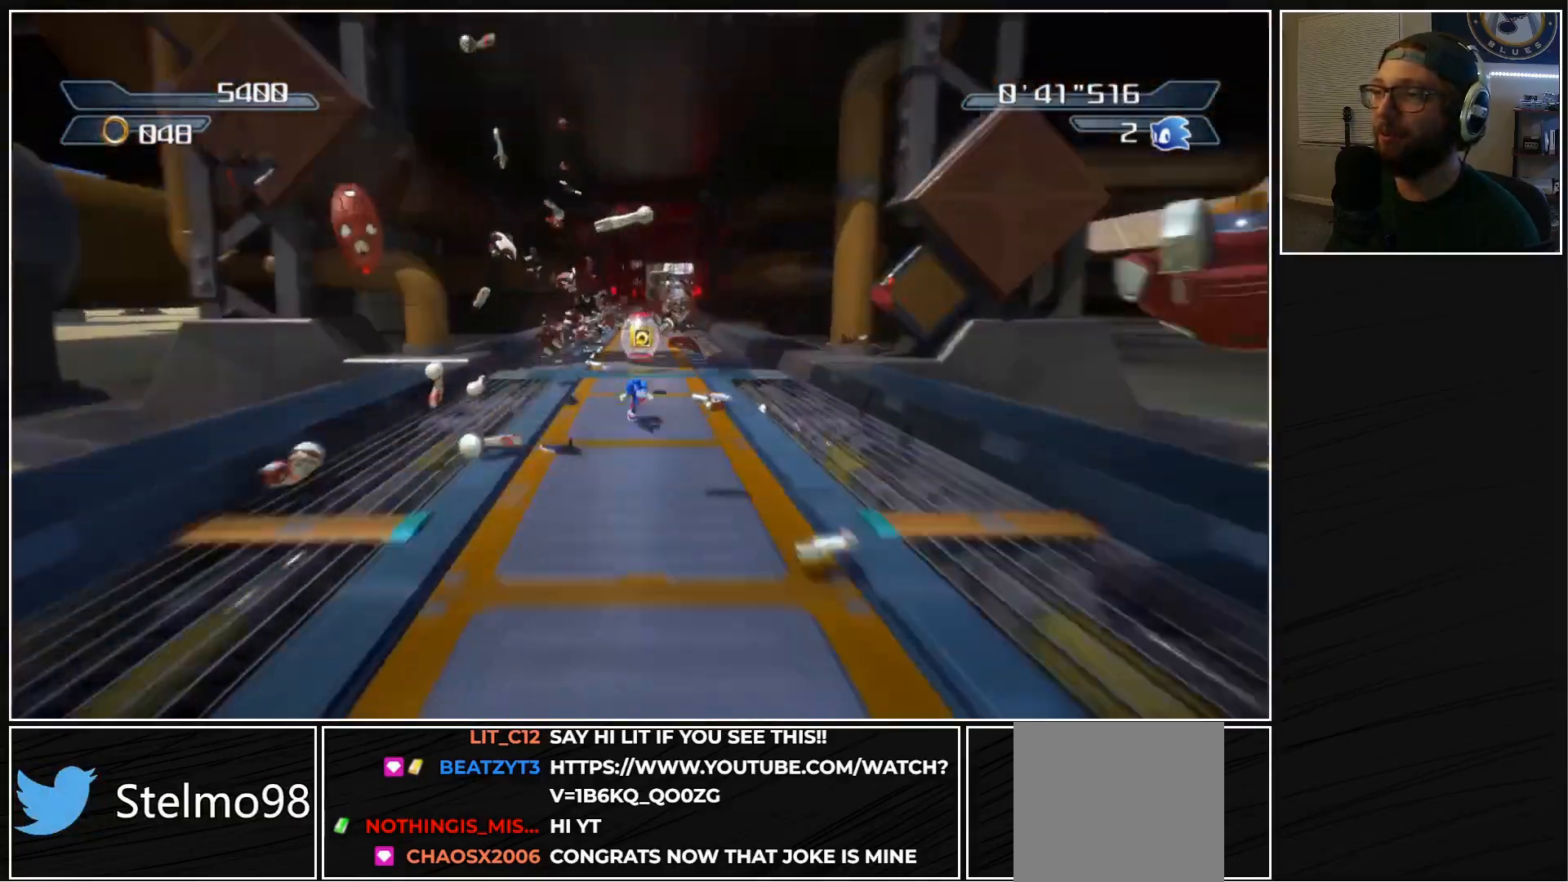
{"buttons": [], "left_stick": "up", "right_stick": "center", "events": []}
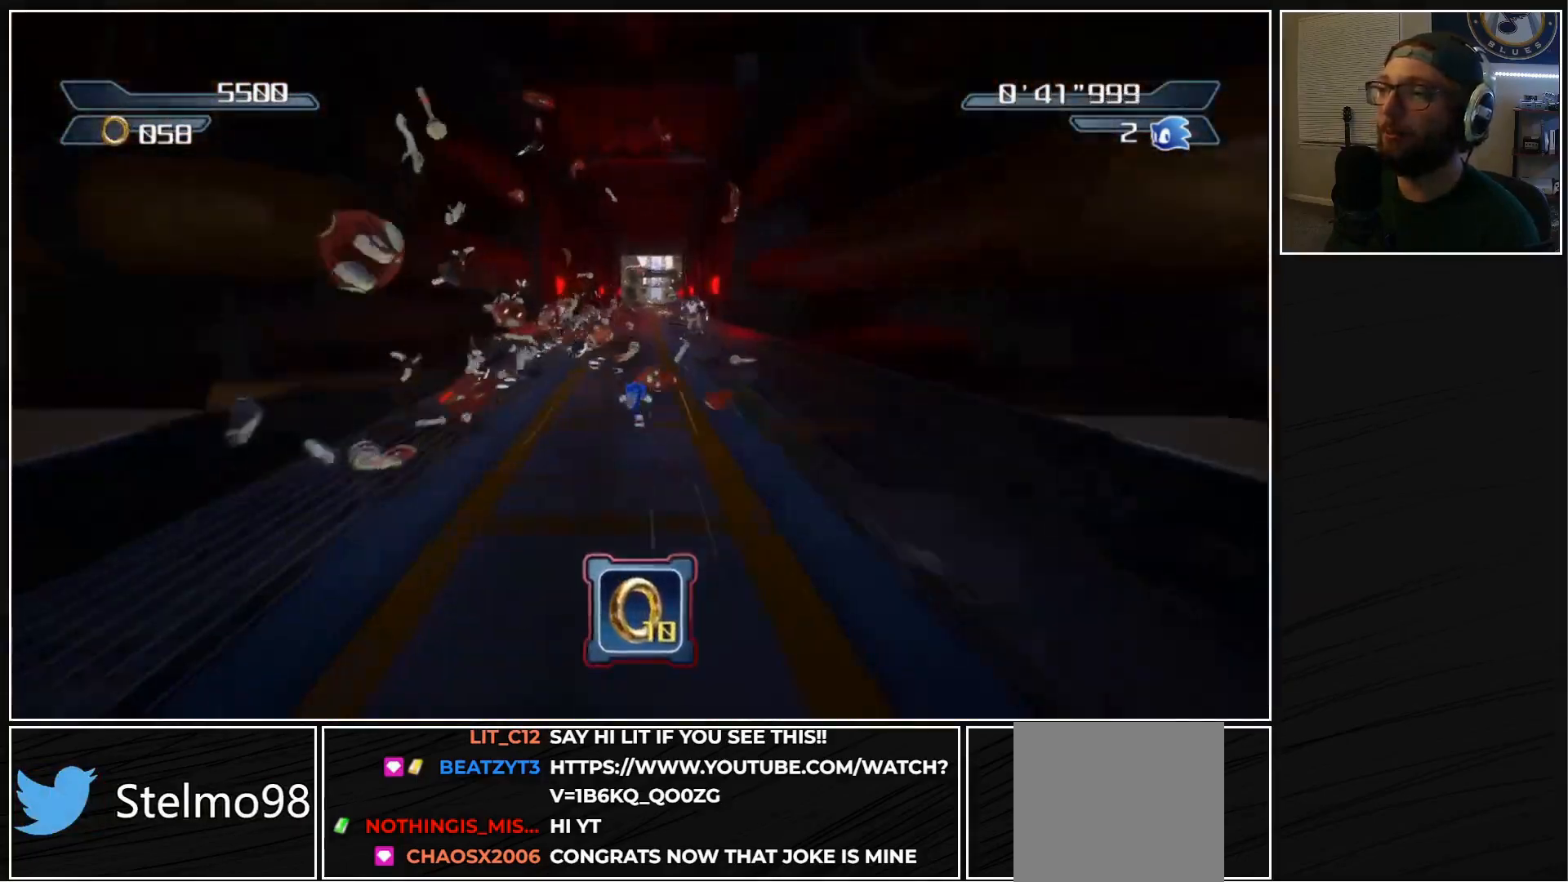
{"buttons": [], "left_stick": "up", "right_stick": "center", "events": []}
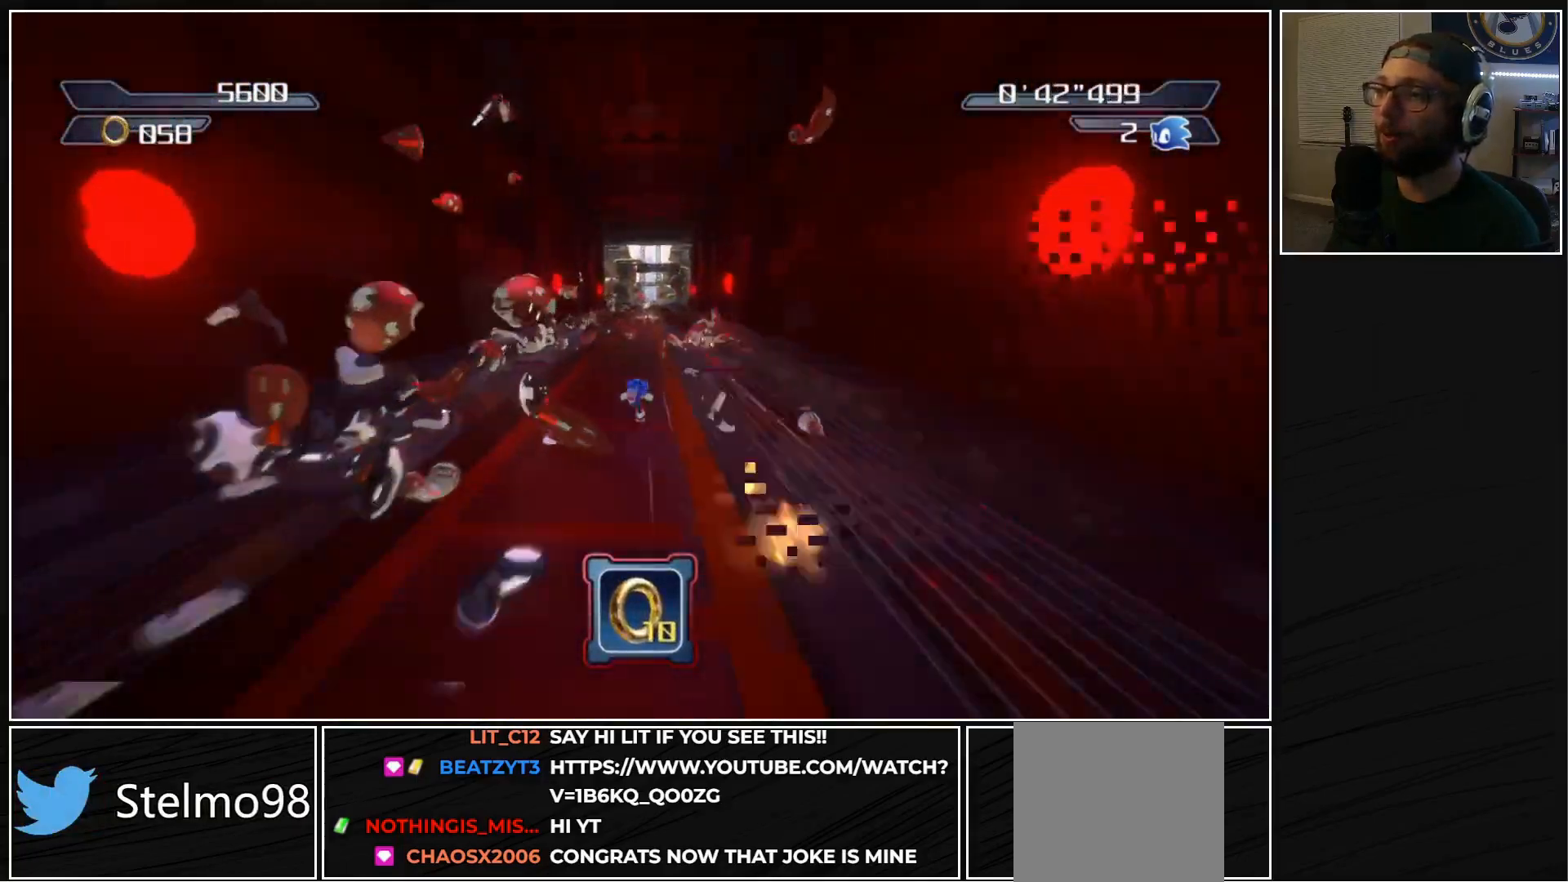
{"buttons": [], "left_stick": "up", "right_stick": "center", "events": []}
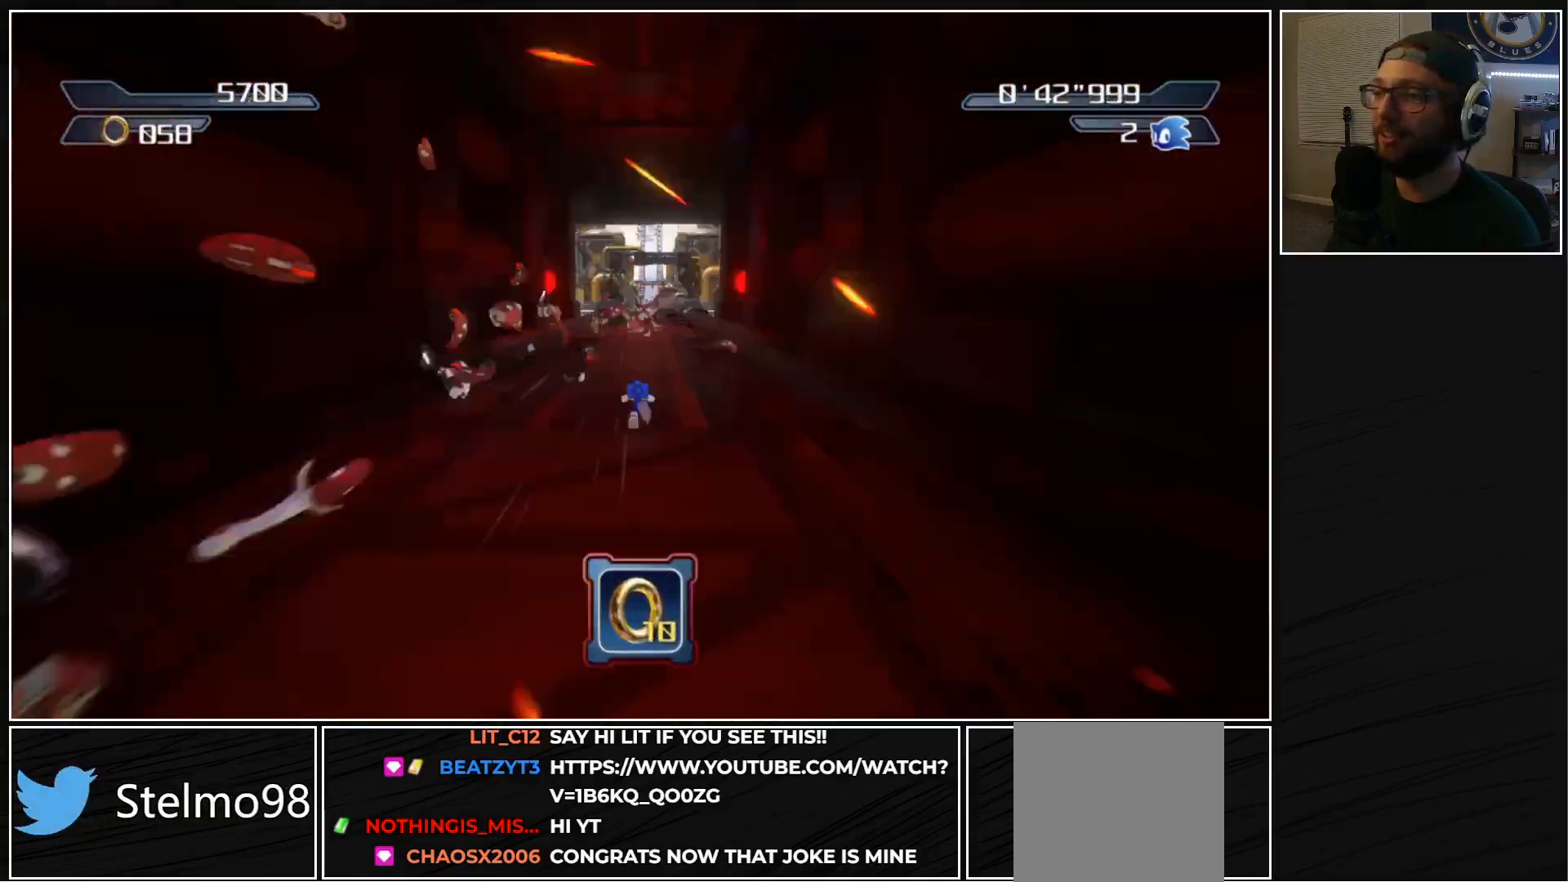
{"buttons": [], "left_stick": "up", "right_stick": "center", "events": []}
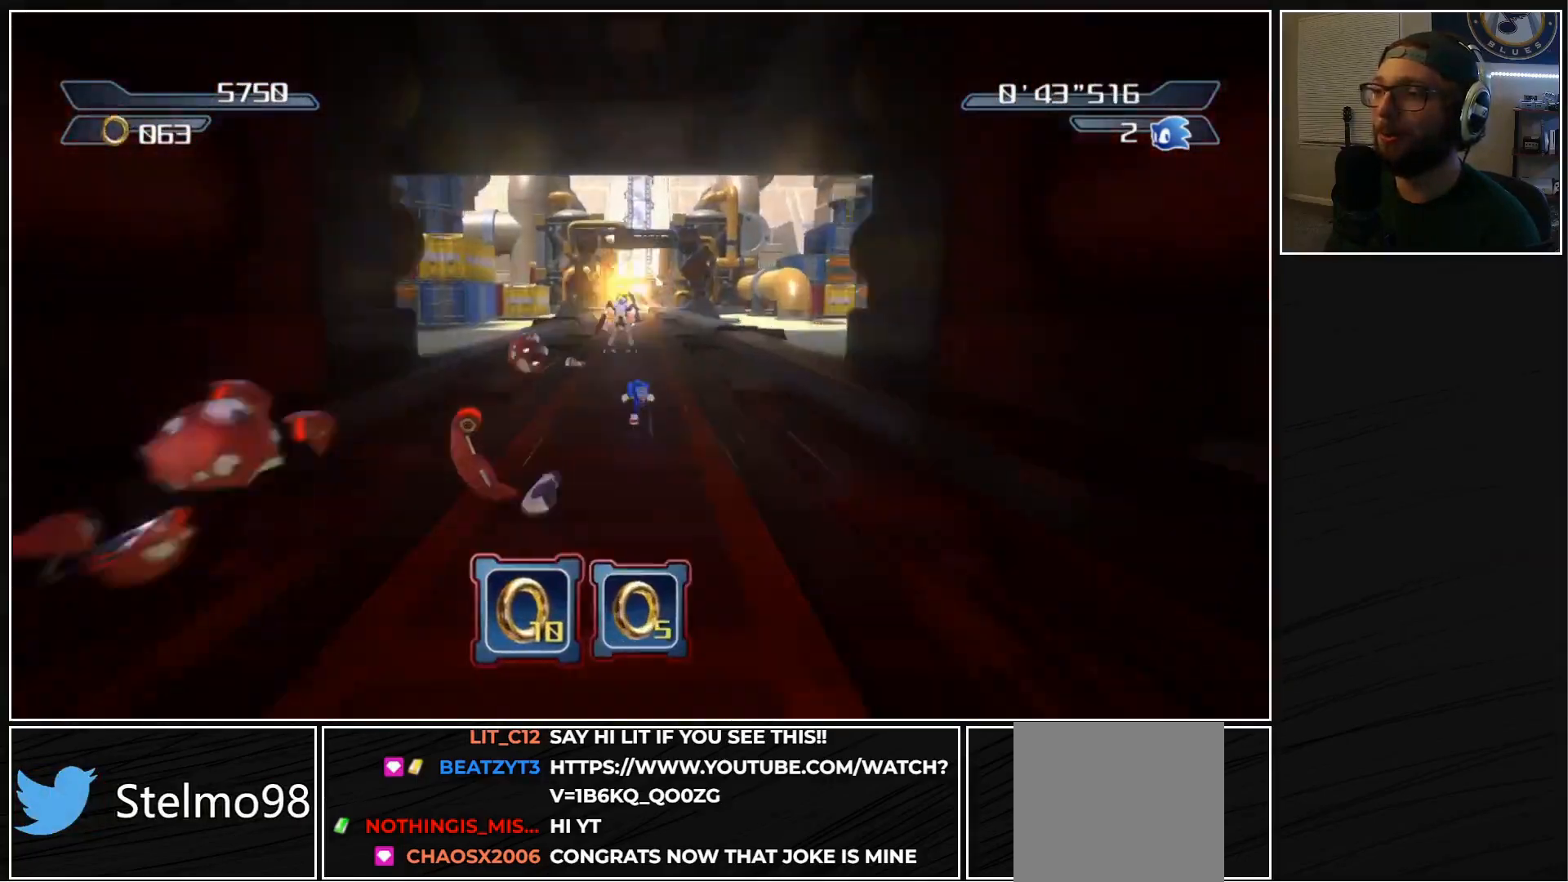
{"buttons": [], "left_stick": "up", "right_stick": "center", "events": []}
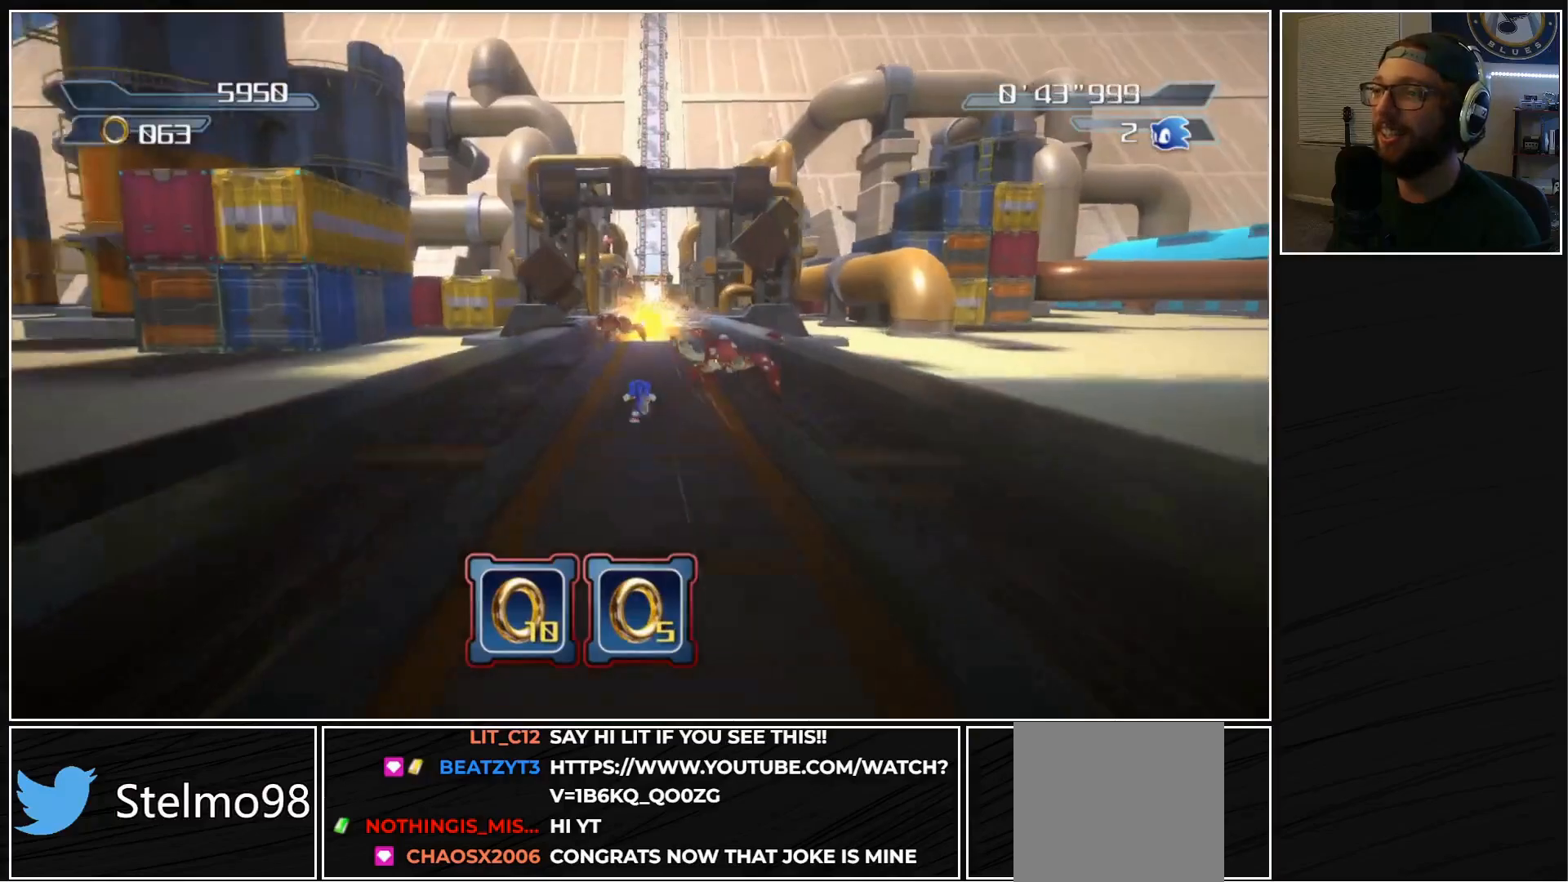
{"buttons": [], "left_stick": "up", "right_stick": "center", "events": []}
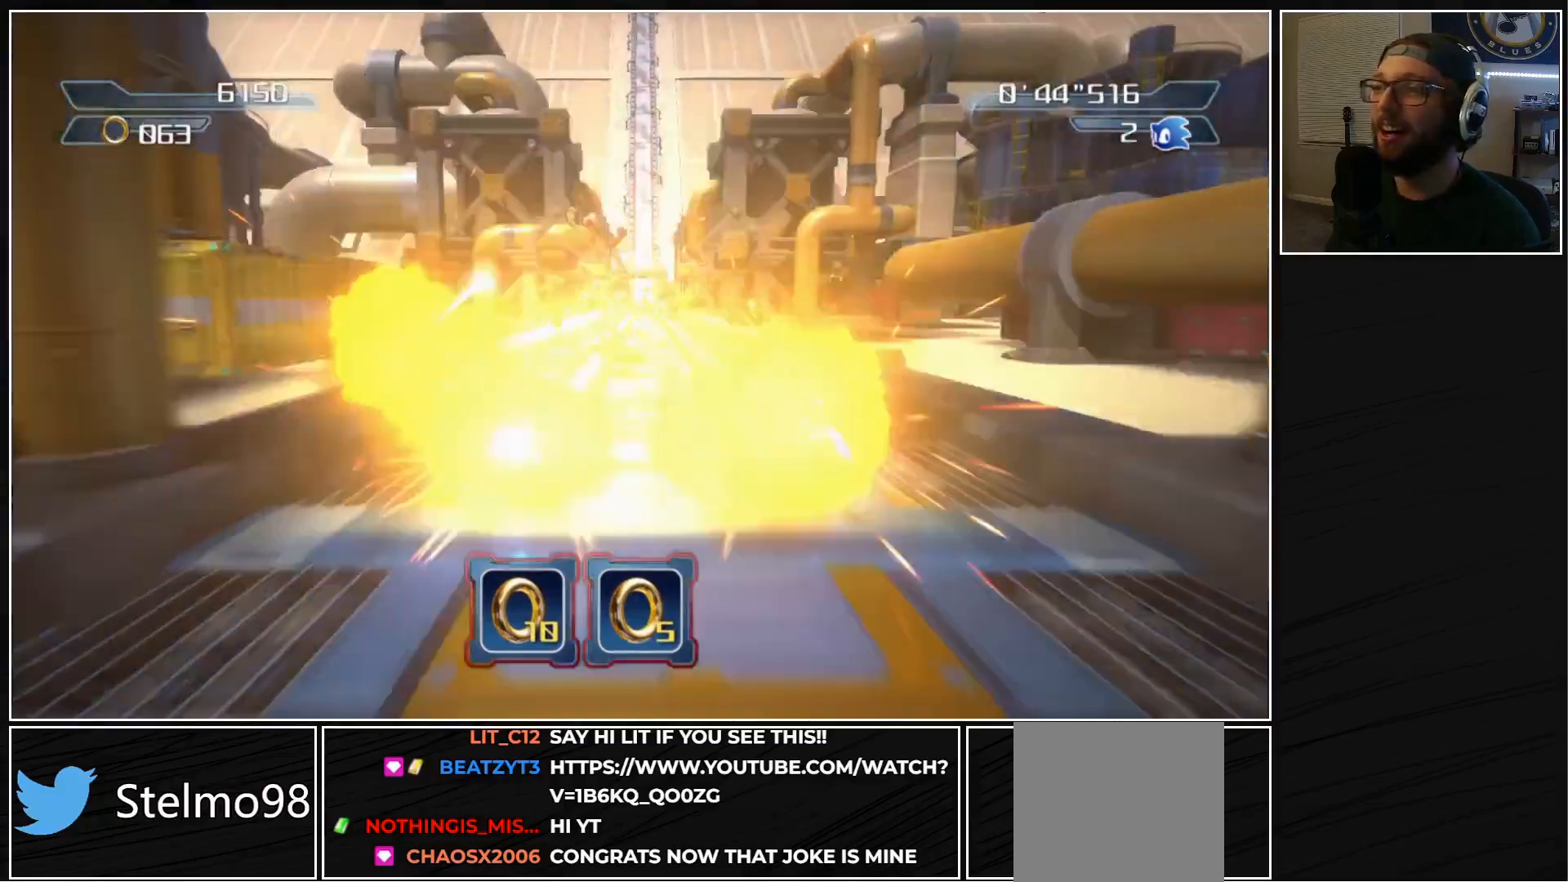
{"buttons": [], "left_stick": "up", "right_stick": "center", "events": []}